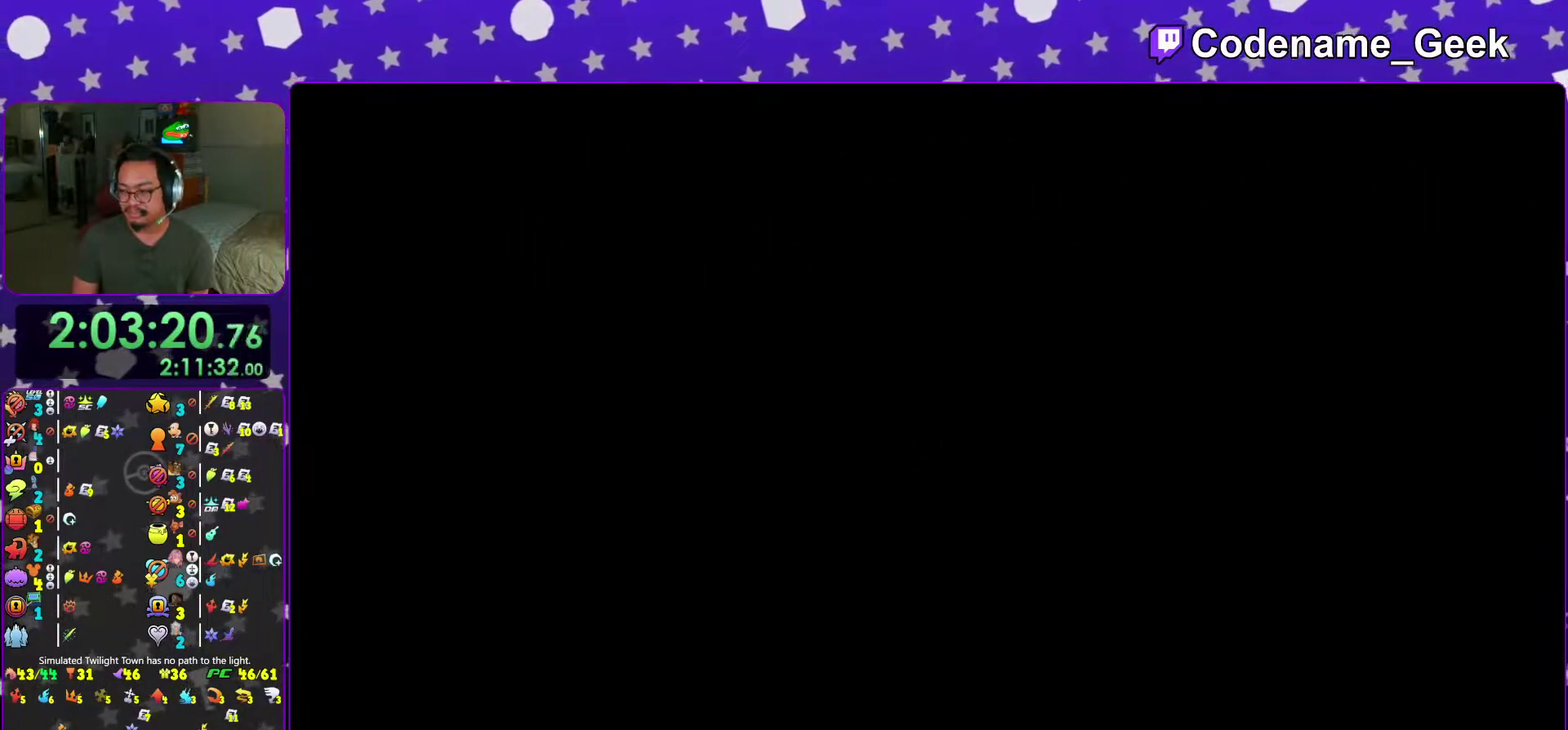
Gameplay with a controller (Nintendo layout); each line is a JSON object with the inputs held at the frame after it (dt_ms = milliseconds from this image to that frame). "events" lists button and stick changes between this image and that frame as [ms after this image, input, new state], when the widget could be followed in between. This overlay highlights the sticks when they move; stick clicks (L3 R3) are not distinguishable. Not read: L3 R3 SELECT START.
{"dt_ms": 500, "buttons": ["Y"], "left_stick": "up", "right_stick": "center", "events": [[250, "right_stick", "left"], [483, "Y", "down"], [483, "right_stick", "center"]]}
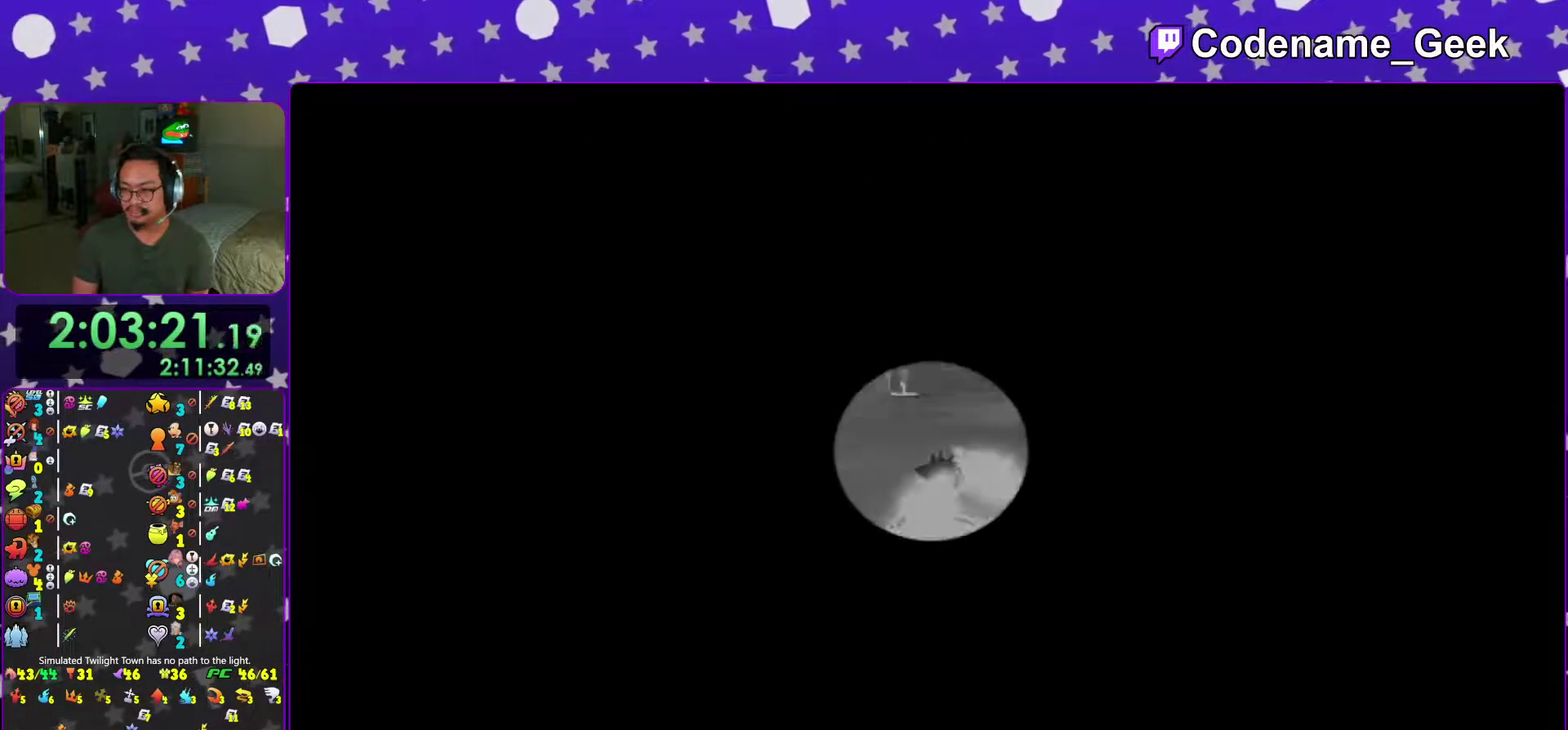
{"dt_ms": 501, "buttons": [], "left_stick": "up", "right_stick": "center", "events": [[50, "Y", "up"], [200, "Y", "down"], [267, "Y", "up"]]}
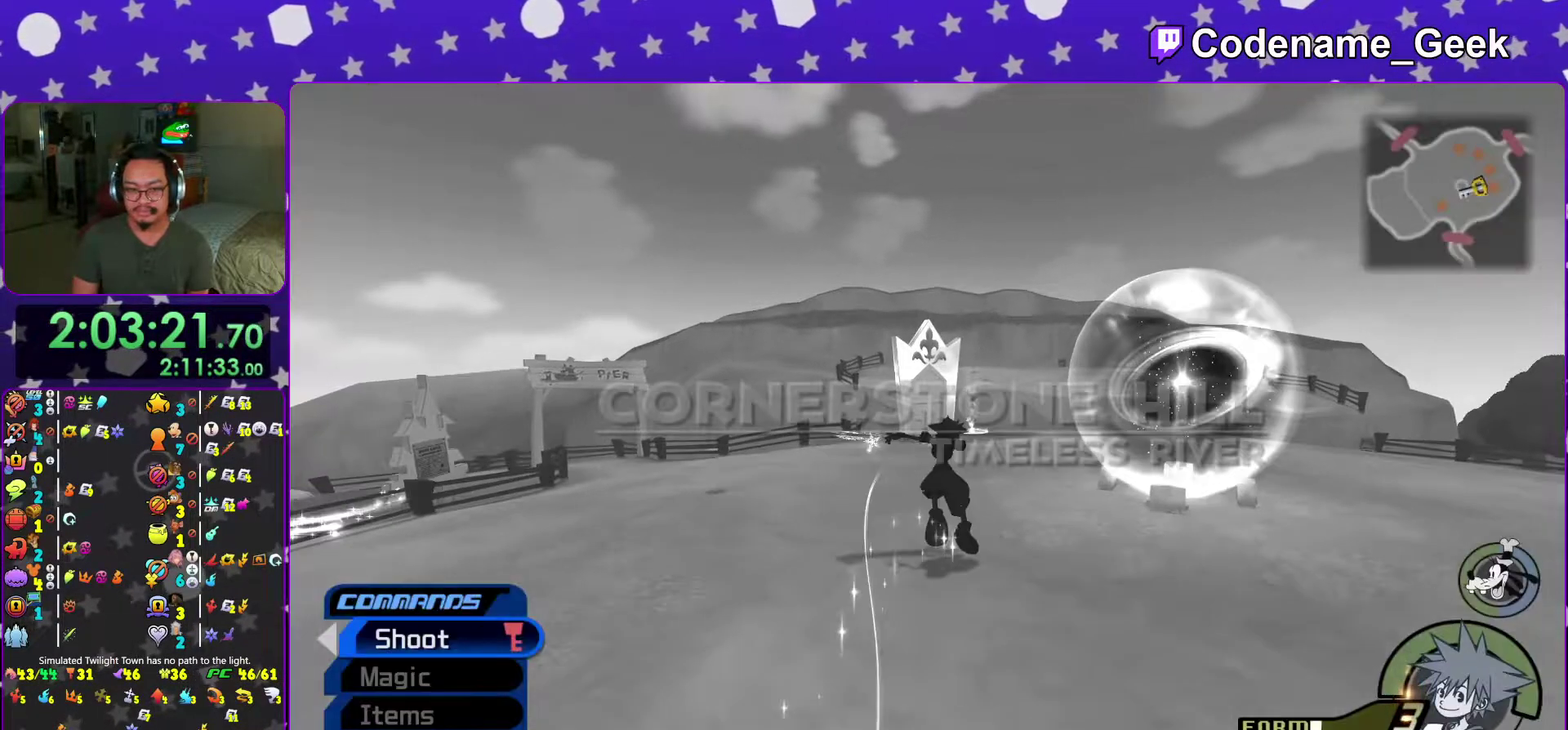
{"dt_ms": 400, "buttons": ["Y"], "left_stick": "up", "right_stick": "center", "events": [[300, "Y", "down"]]}
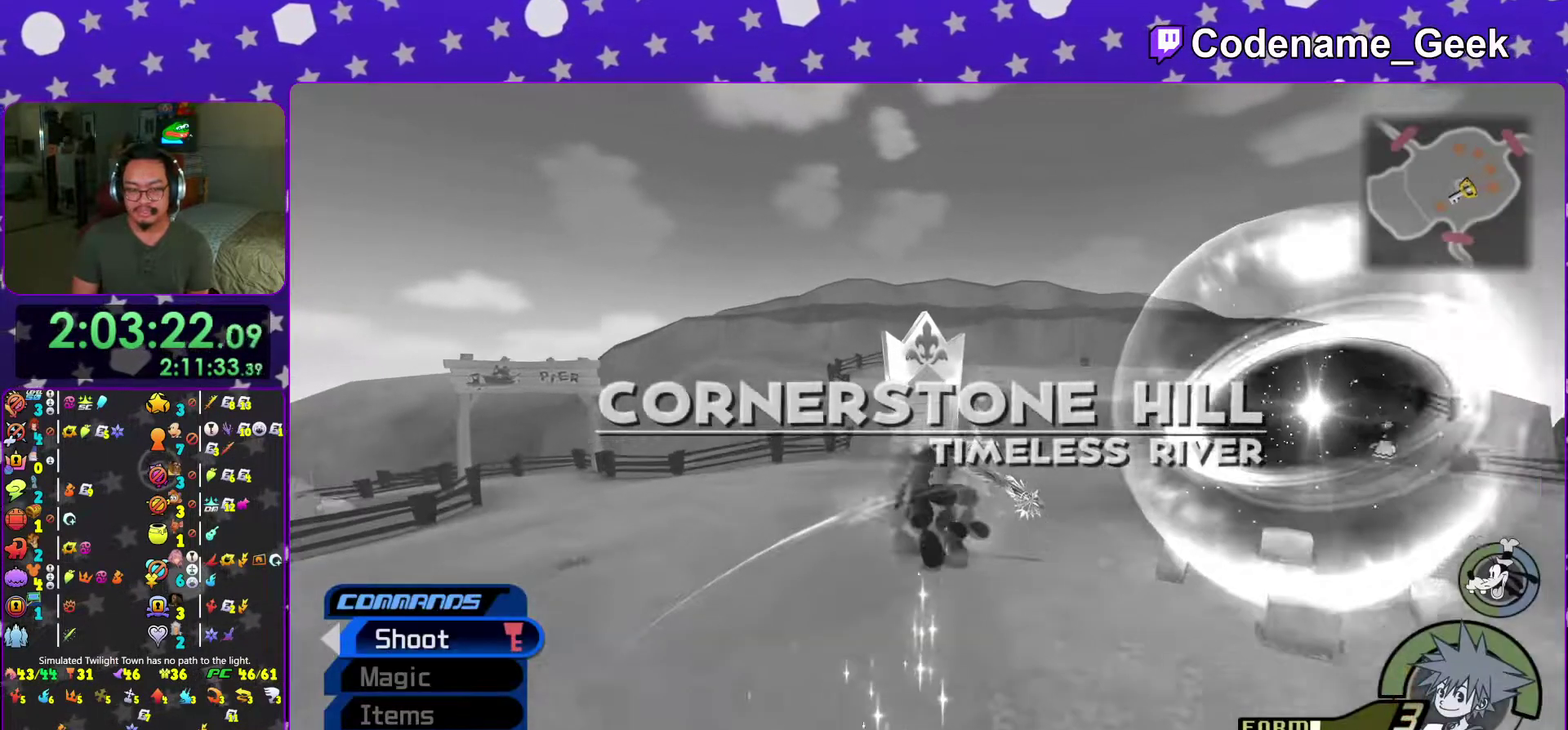
{"dt_ms": 601, "buttons": [], "left_stick": "up", "right_stick": "center", "events": [[50, "right_stick", "down-right"], [150, "Y", "up"], [150, "right_stick", "center"], [434, "right_stick", "down"], [517, "right_stick", "center"]]}
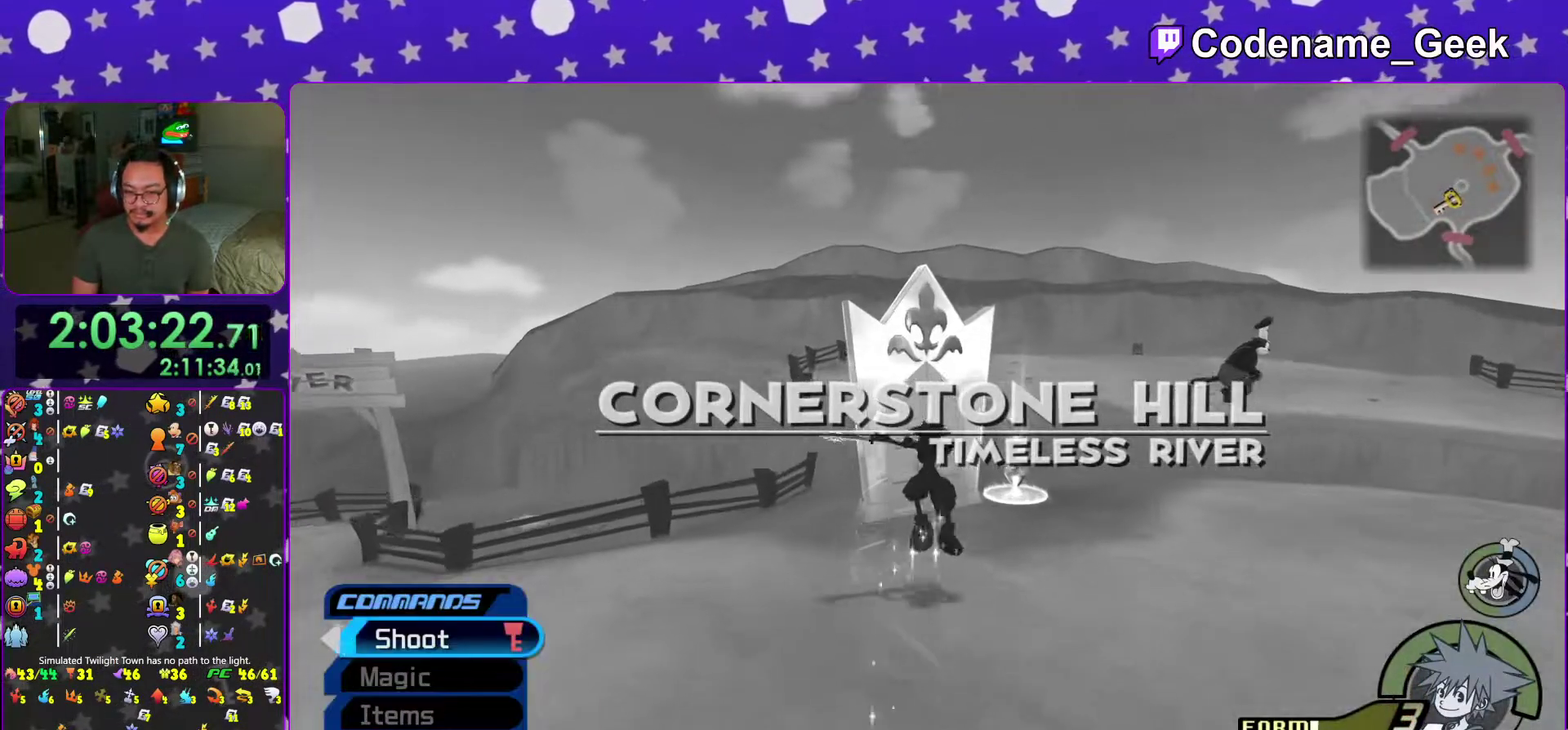
{"dt_ms": 400, "buttons": [], "left_stick": "up", "right_stick": "center", "events": [[16, "right_stick", "down"], [133, "right_stick", "center"], [216, "right_stick", "down"], [350, "right_stick", "center"]]}
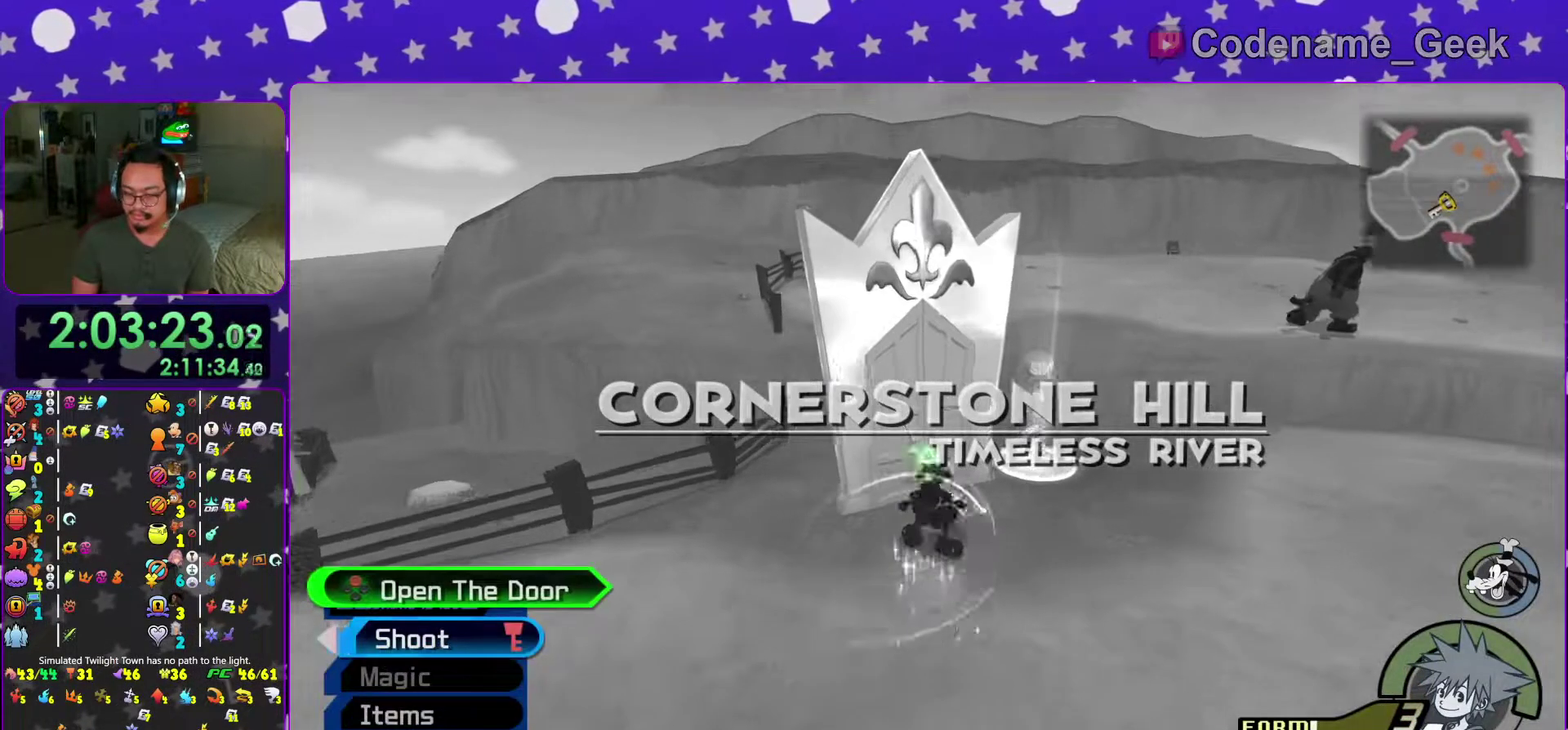
{"dt_ms": 601, "buttons": [], "left_stick": "center", "right_stick": "center", "events": [[33, "right_stick", "down"], [117, "X", "down"], [133, "right_stick", "center"], [234, "X", "up"], [334, "X", "down"], [417, "X", "up"], [417, "left_stick", "center"], [501, "X", "down"], [601, "X", "up"]]}
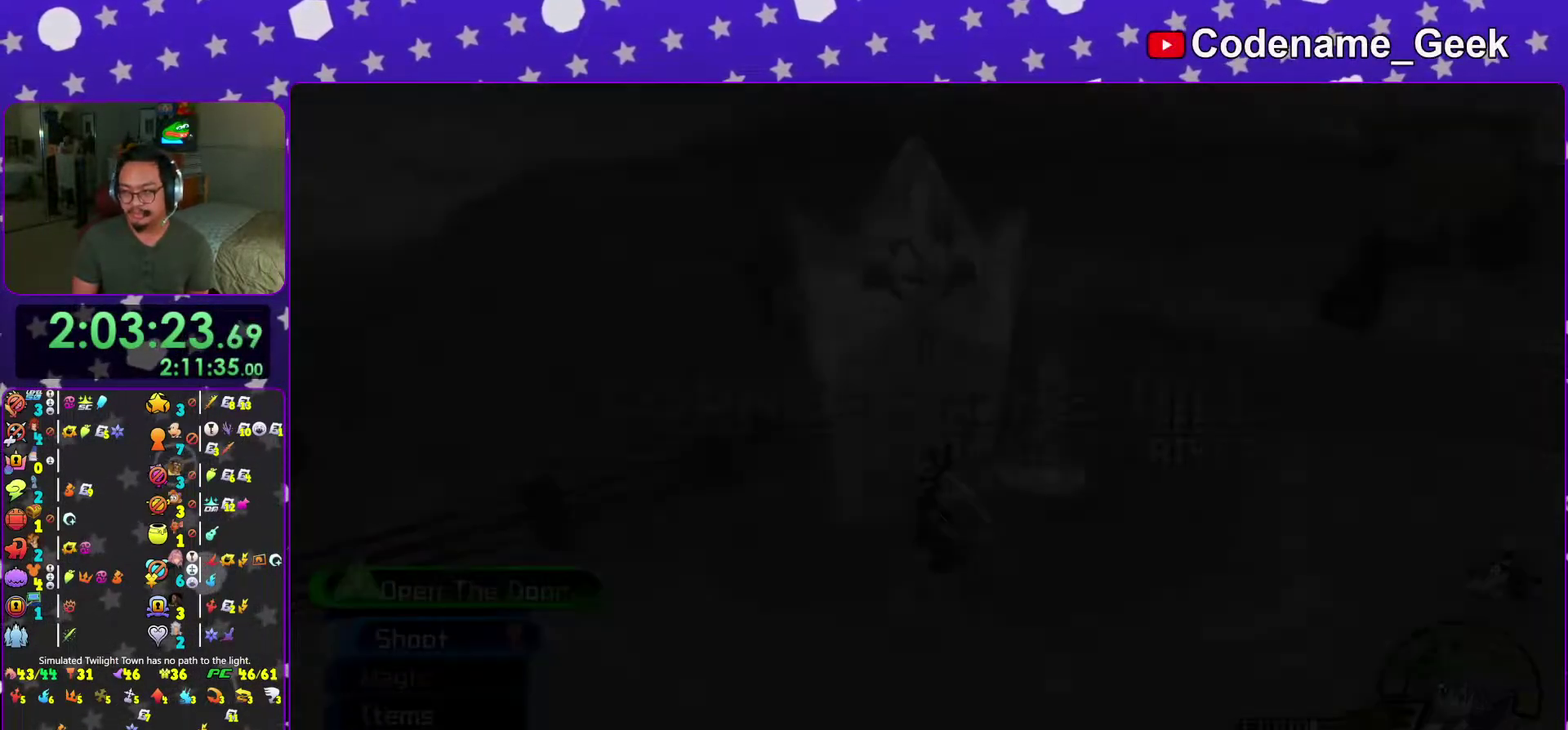
{"dt_ms": 400, "buttons": ["X"], "left_stick": "center", "right_stick": "center", "events": [[100, "X", "down"], [183, "X", "up"], [267, "X", "down"]]}
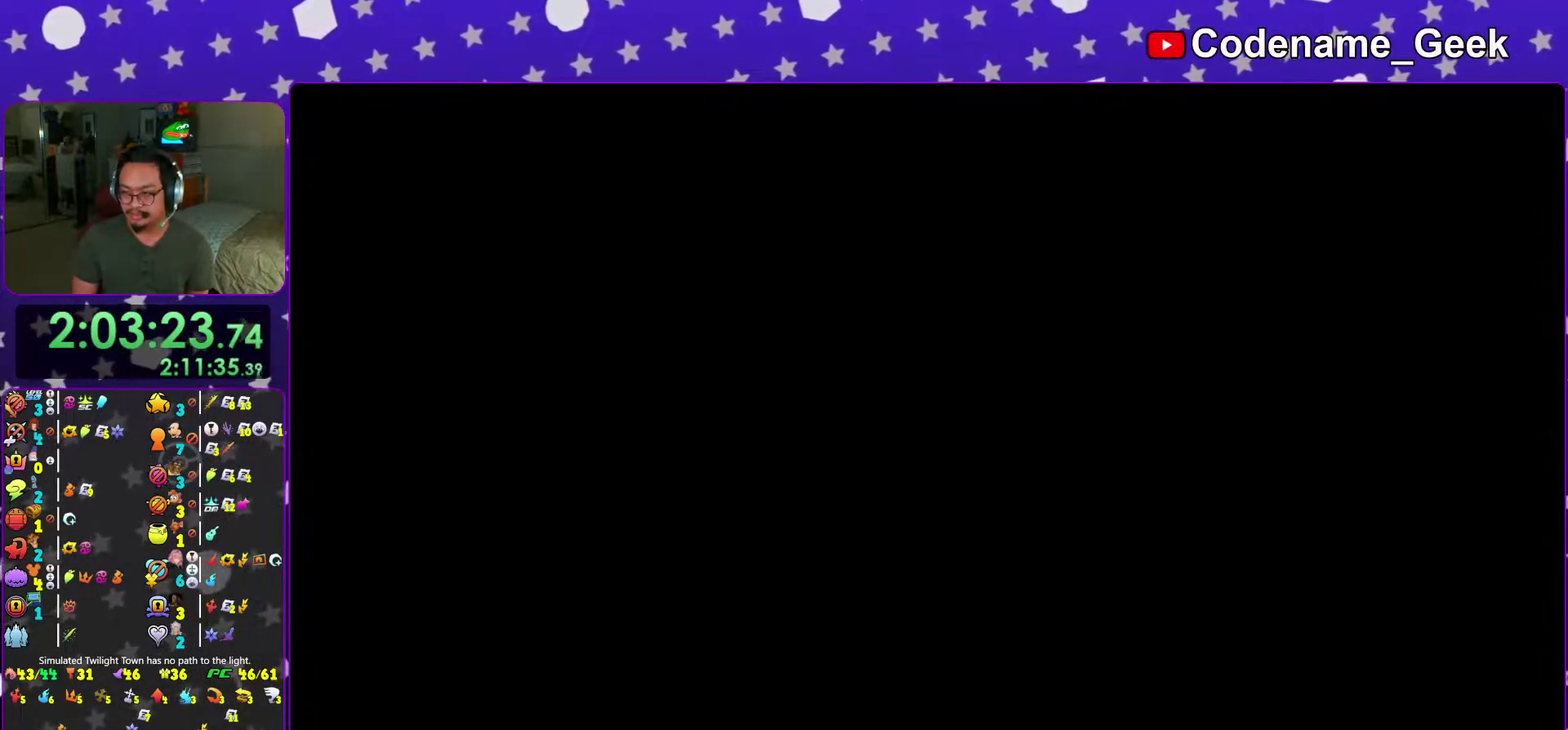
{"dt_ms": 601, "buttons": [], "left_stick": "up-right", "right_stick": "center", "events": [[17, "X", "up"], [33, "left_stick", "down-right"], [133, "left_stick", "center"], [534, "left_stick", "right"], [584, "left_stick", "up-right"]]}
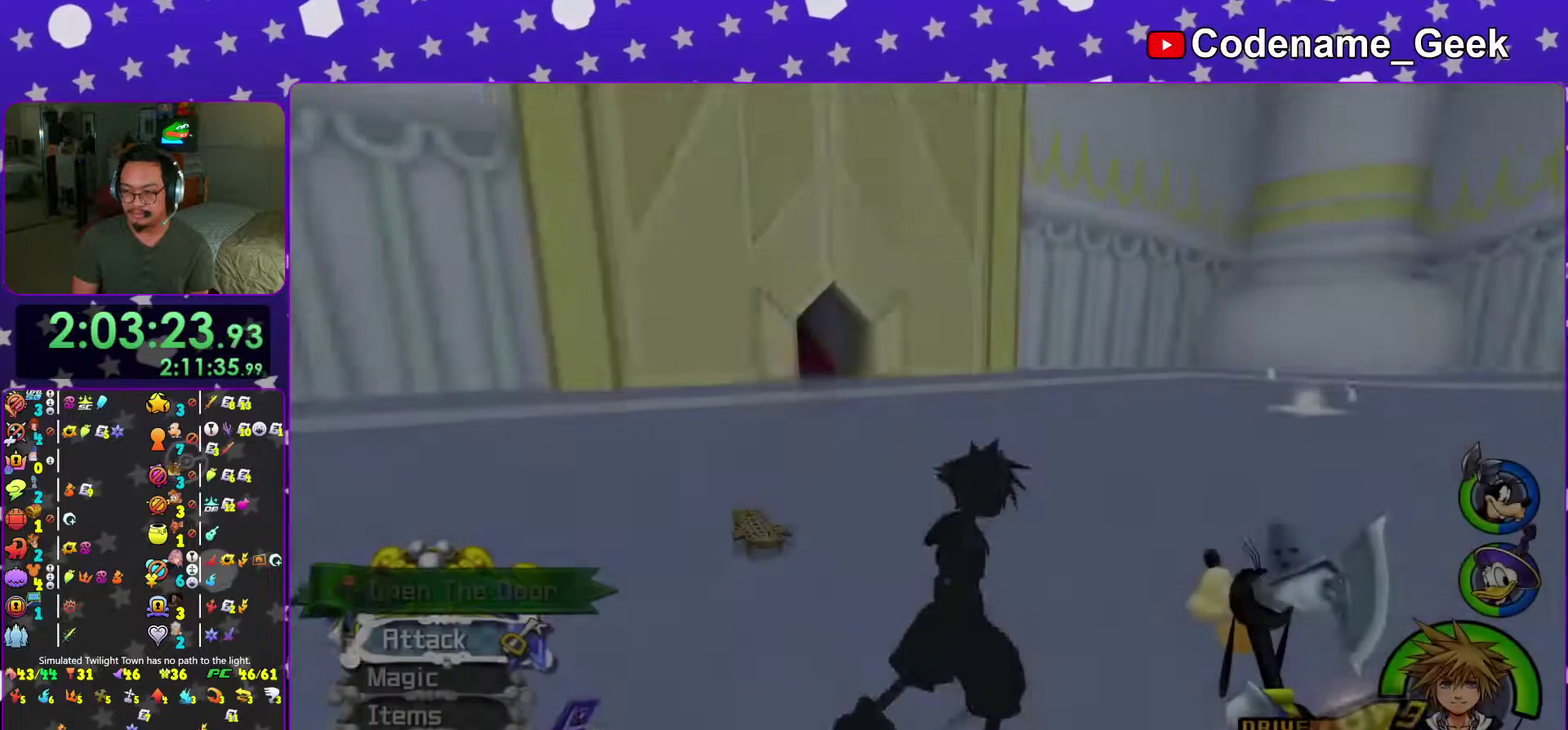
{"dt_ms": 400, "buttons": ["Y"], "left_stick": "up-right", "right_stick": "center", "events": [[66, "B", "down"], [133, "B", "up"], [216, "B", "down"], [317, "B", "up"], [333, "Y", "down"]]}
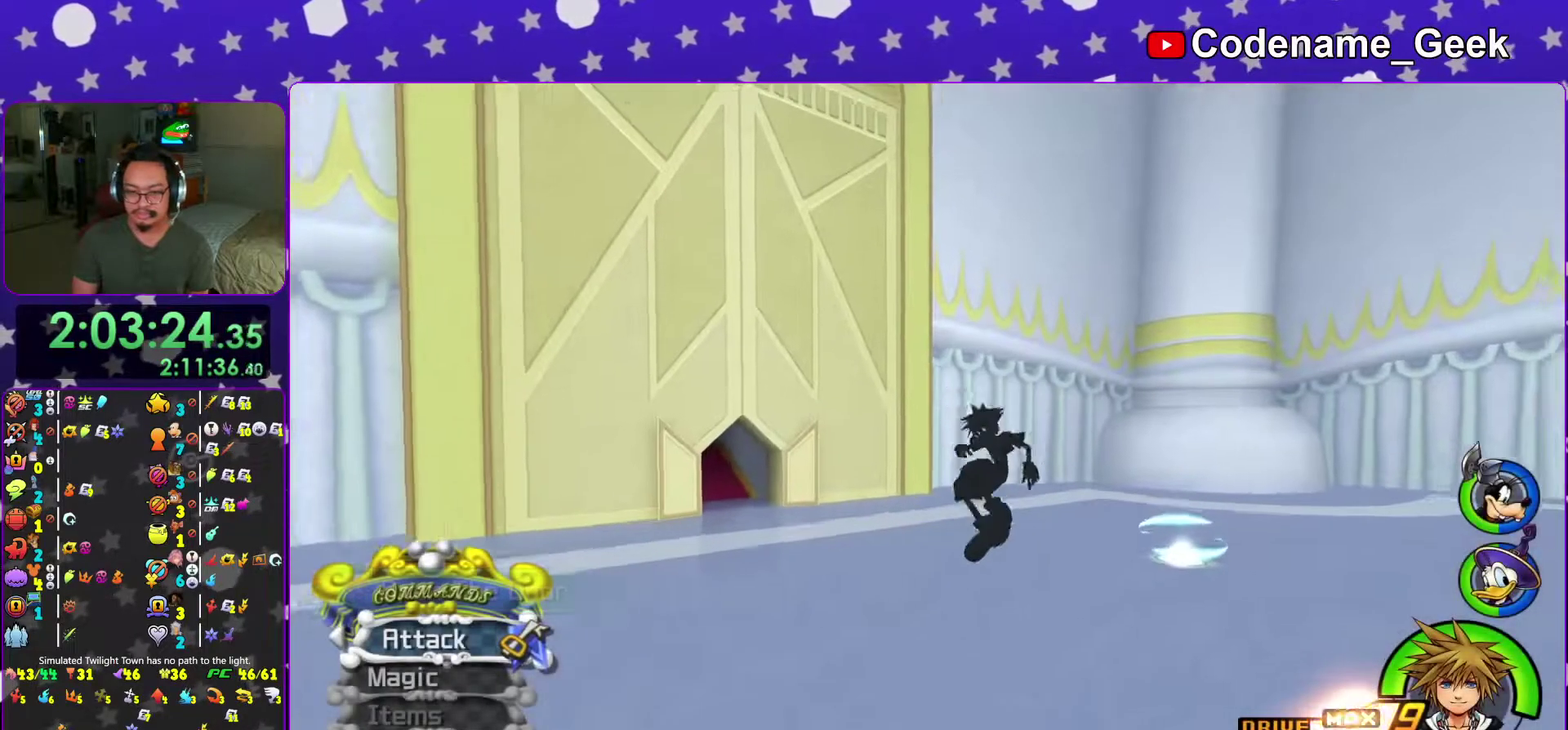
{"dt_ms": 601, "buttons": [], "left_stick": "up-right", "right_stick": "center", "events": [[33, "right_stick", "right"], [150, "right_stick", "center"], [367, "Y", "up"], [384, "left_stick", "up"], [467, "right_stick", "down"], [517, "left_stick", "up-right"], [517, "right_stick", "center"]]}
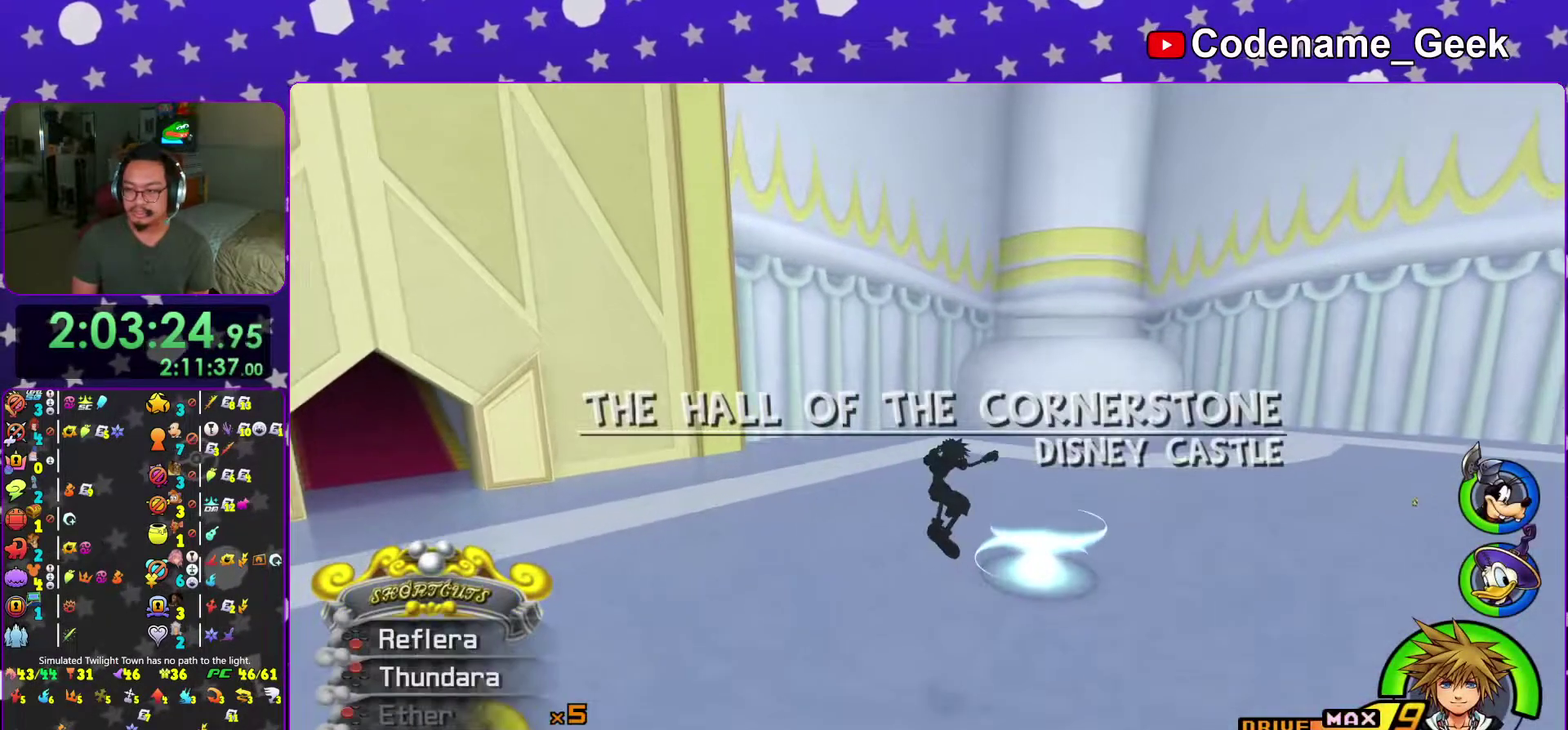
{"dt_ms": 400, "buttons": [], "left_stick": "up-right", "right_stick": "down", "events": [[33, "right_stick", "down"], [116, "right_stick", "center"], [216, "right_stick", "down"], [300, "right_stick", "center"], [400, "right_stick", "down"]]}
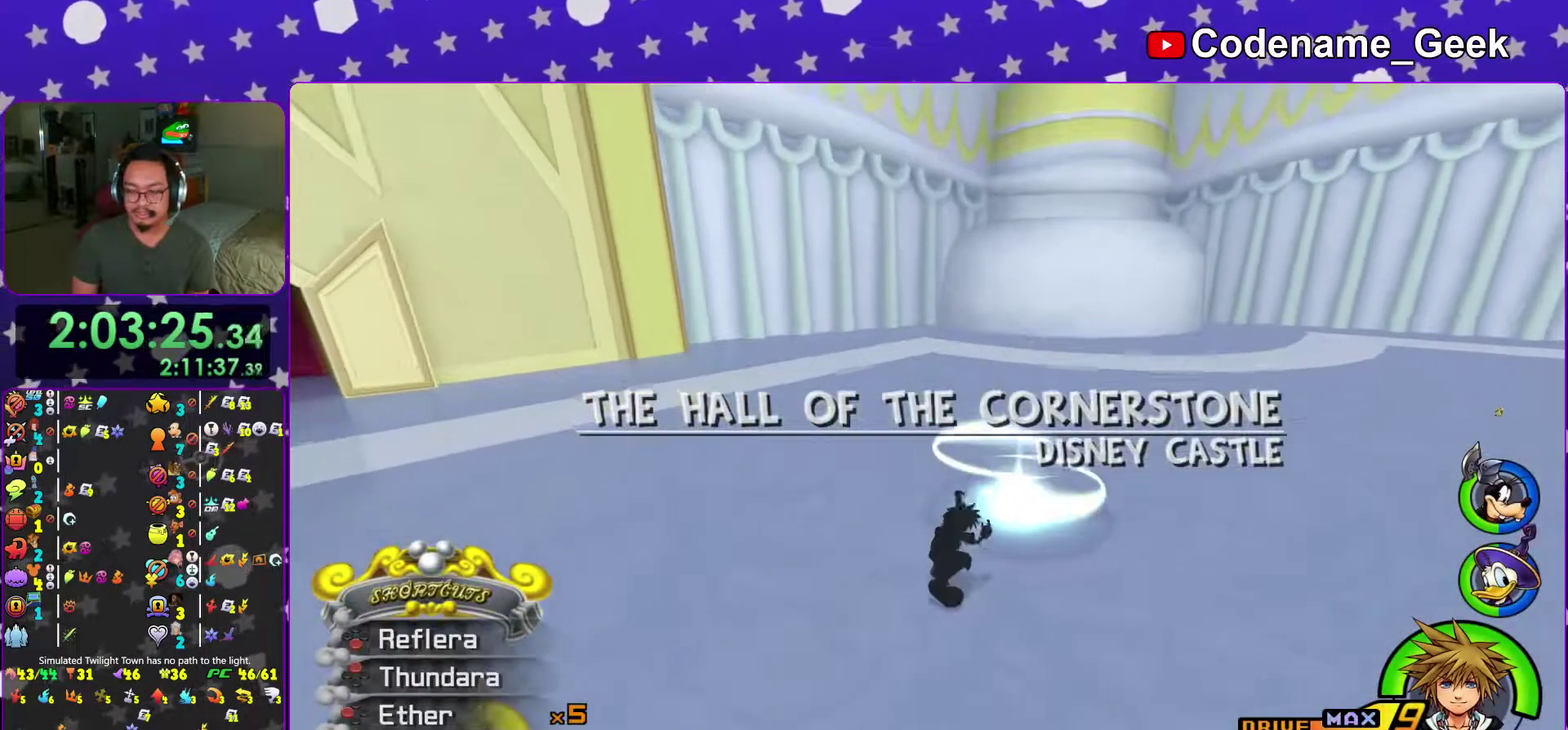
{"dt_ms": 601, "buttons": ["X"], "left_stick": "up-right", "right_stick": "down", "events": [[67, "right_stick", "center"], [200, "right_stick", "down"], [551, "X", "down"]]}
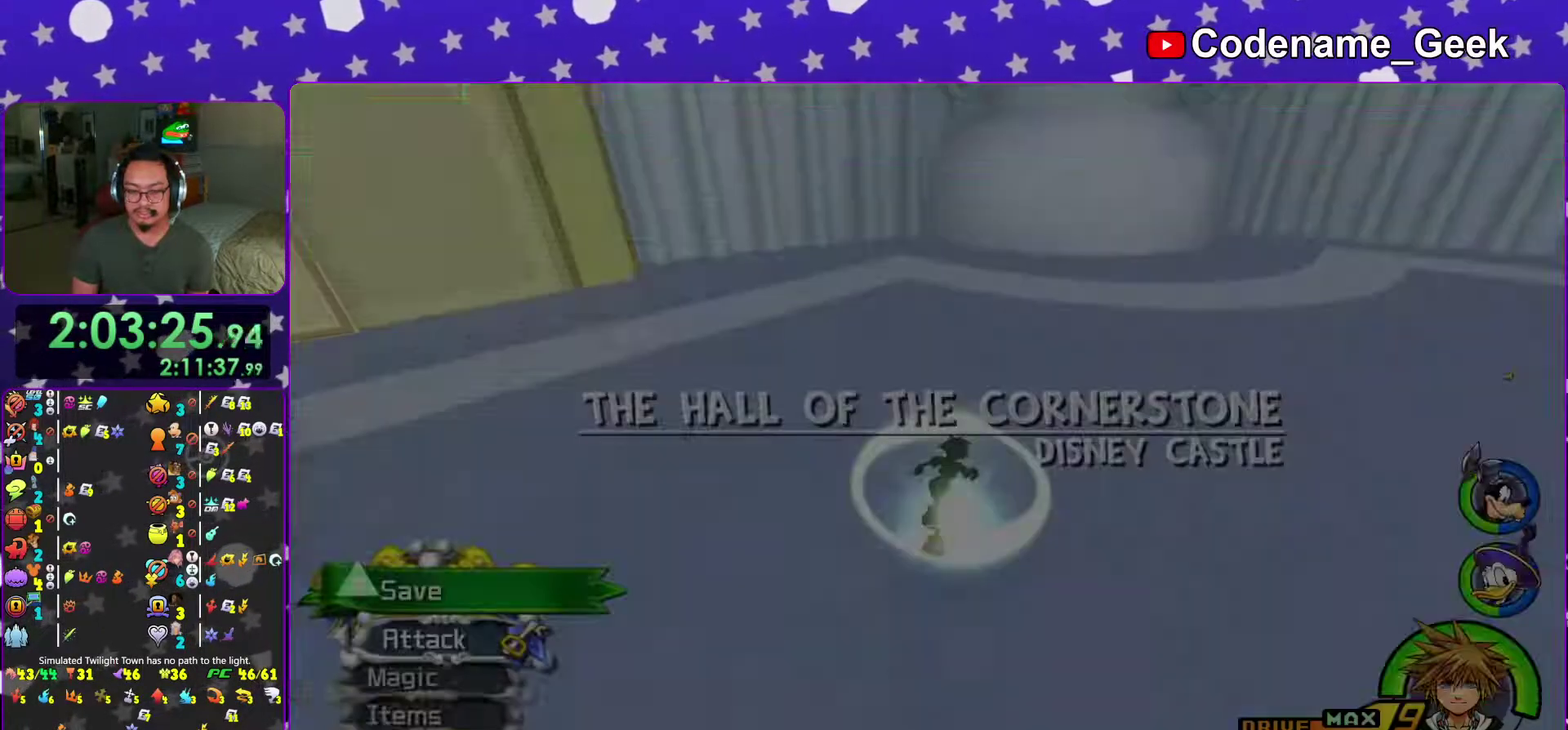
{"dt_ms": 300, "buttons": [], "left_stick": "center", "right_stick": "center"}
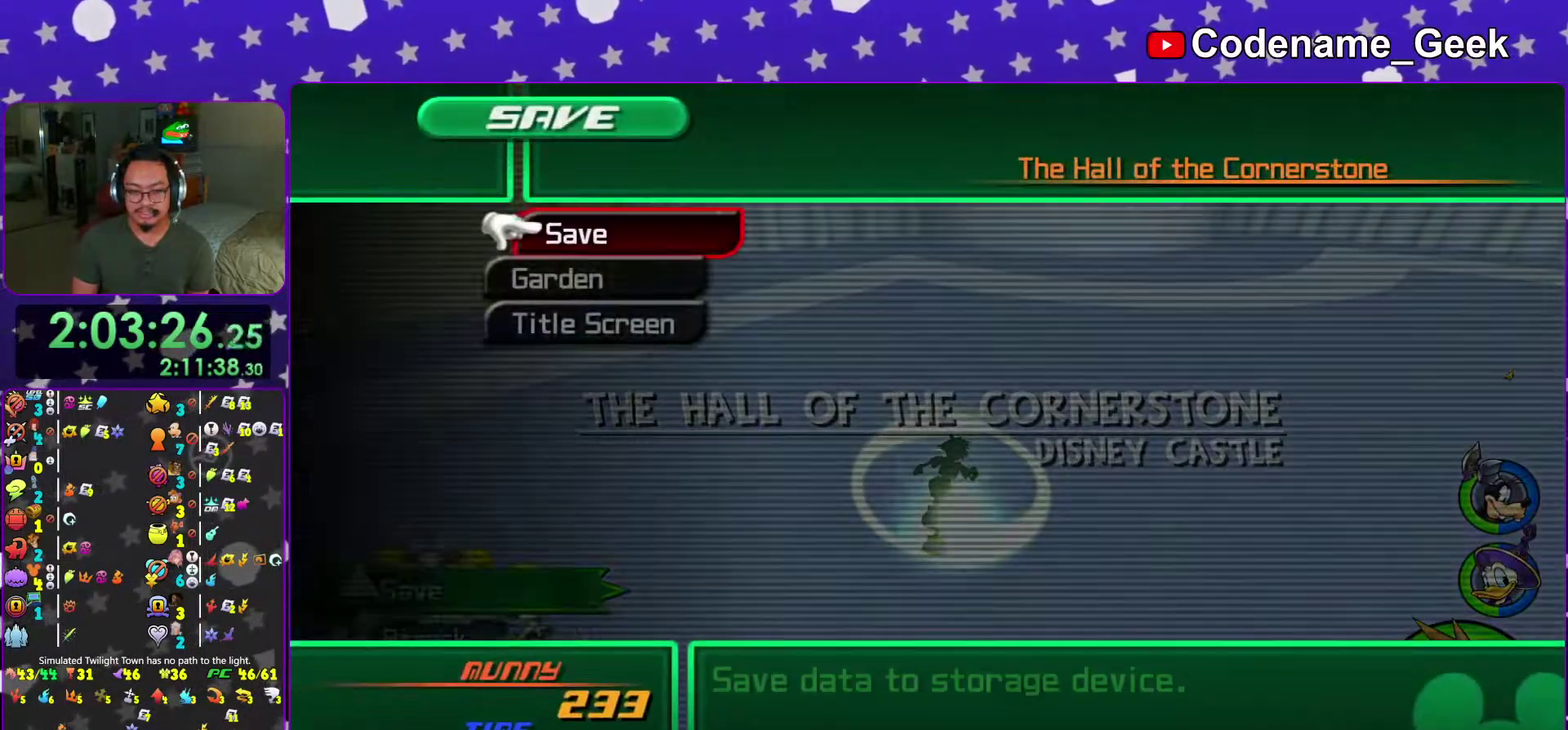
{"dt_ms": 701, "buttons": [], "left_stick": "center", "right_stick": "center"}
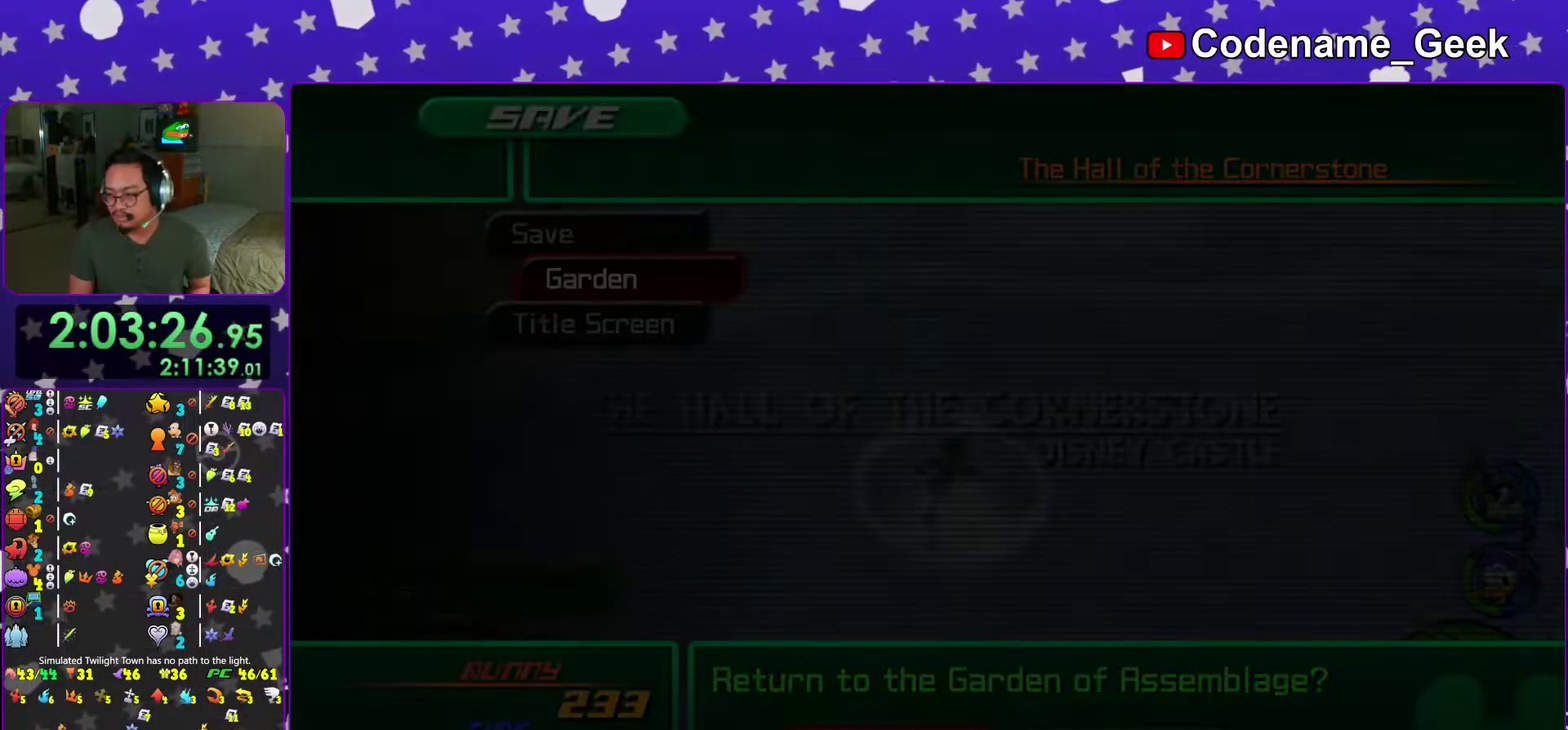
{"dt_ms": 400, "buttons": [], "left_stick": "center", "right_stick": "center", "events": [[33, "A", "down"], [83, "B", "down"], [166, "A", "up"], [166, "B", "up"]]}
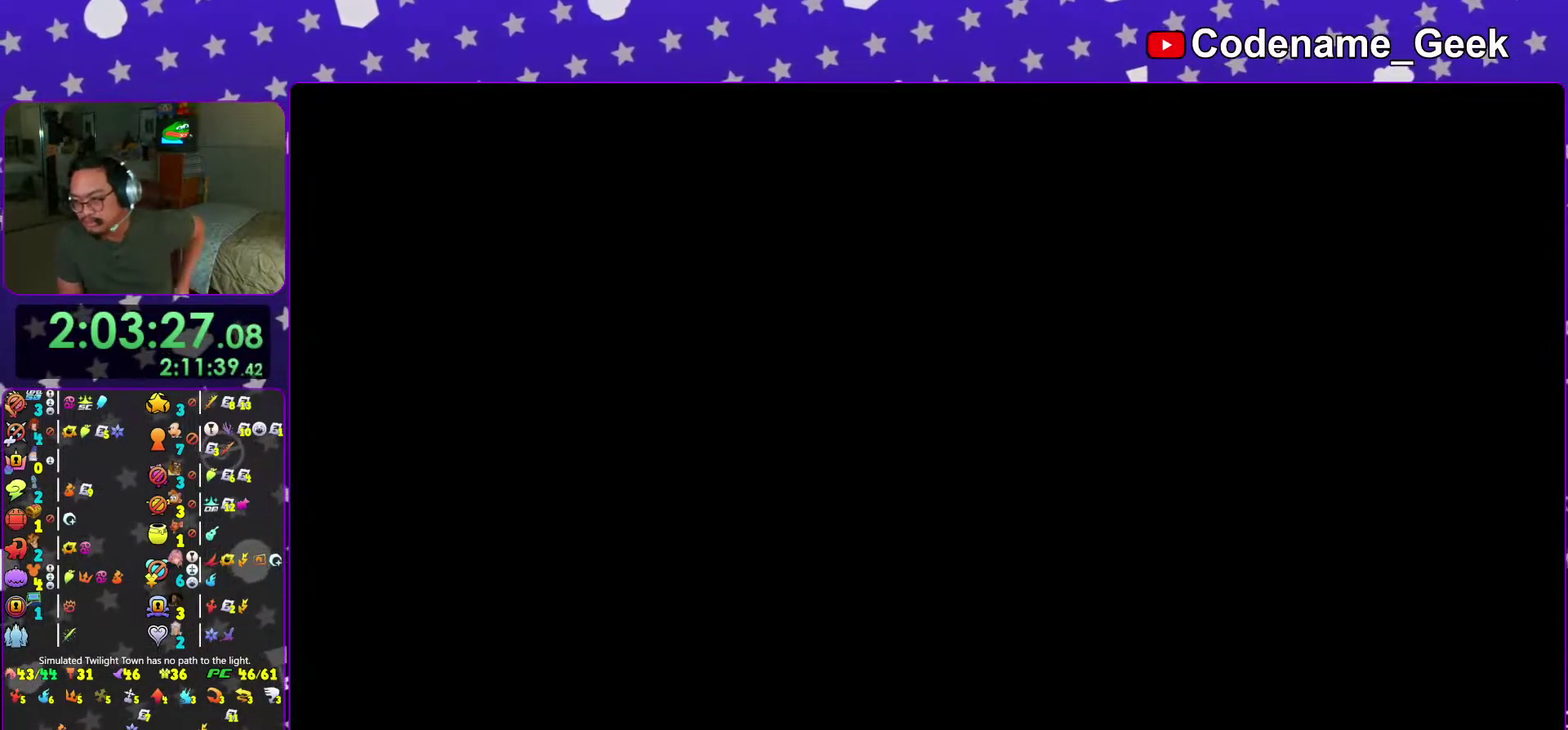
{"dt_ms": 601, "buttons": [], "left_stick": "center", "right_stick": "center"}
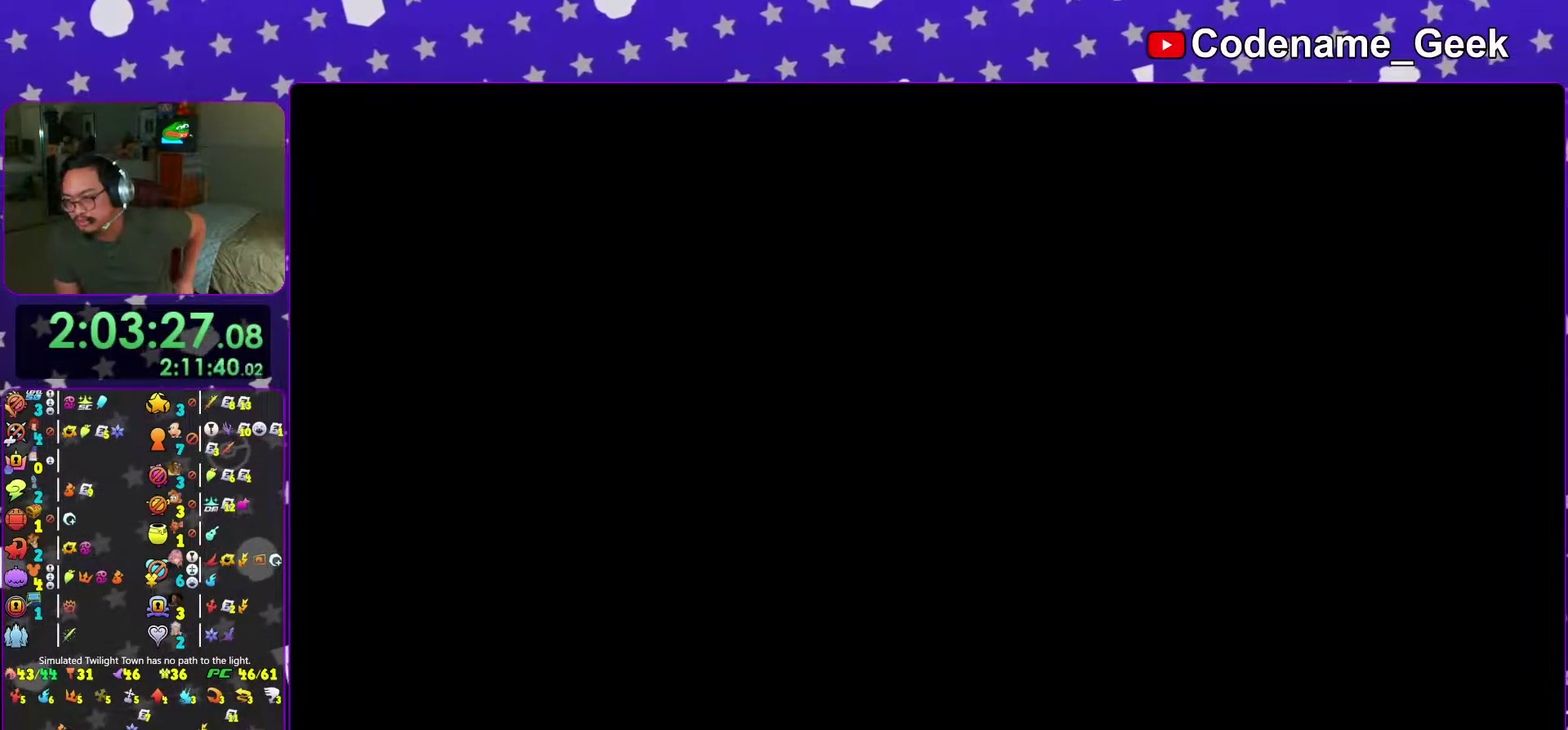
{"dt_ms": 500, "buttons": [], "left_stick": "center", "right_stick": "center"}
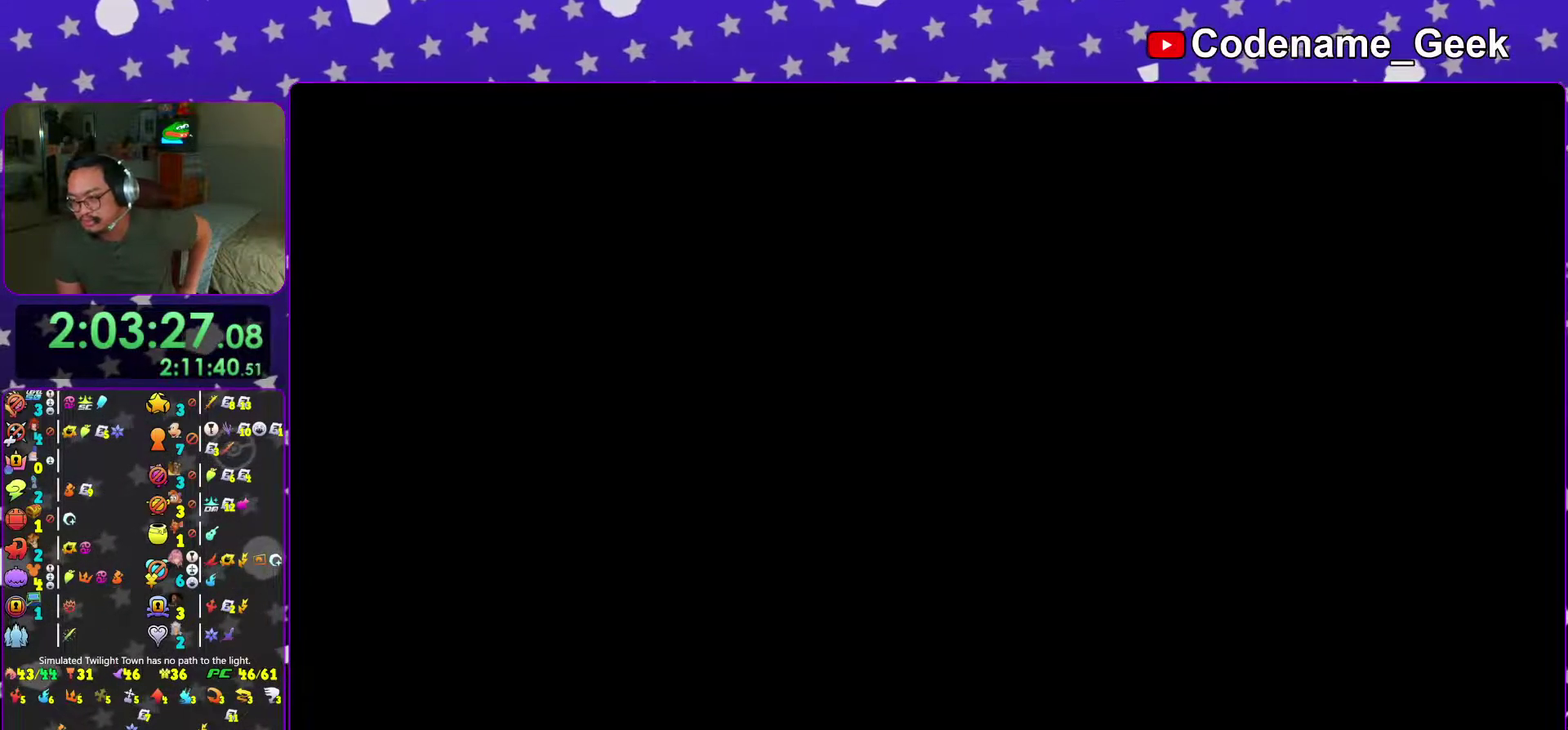
{"dt_ms": 401, "buttons": [], "left_stick": "center", "right_stick": "center", "events": []}
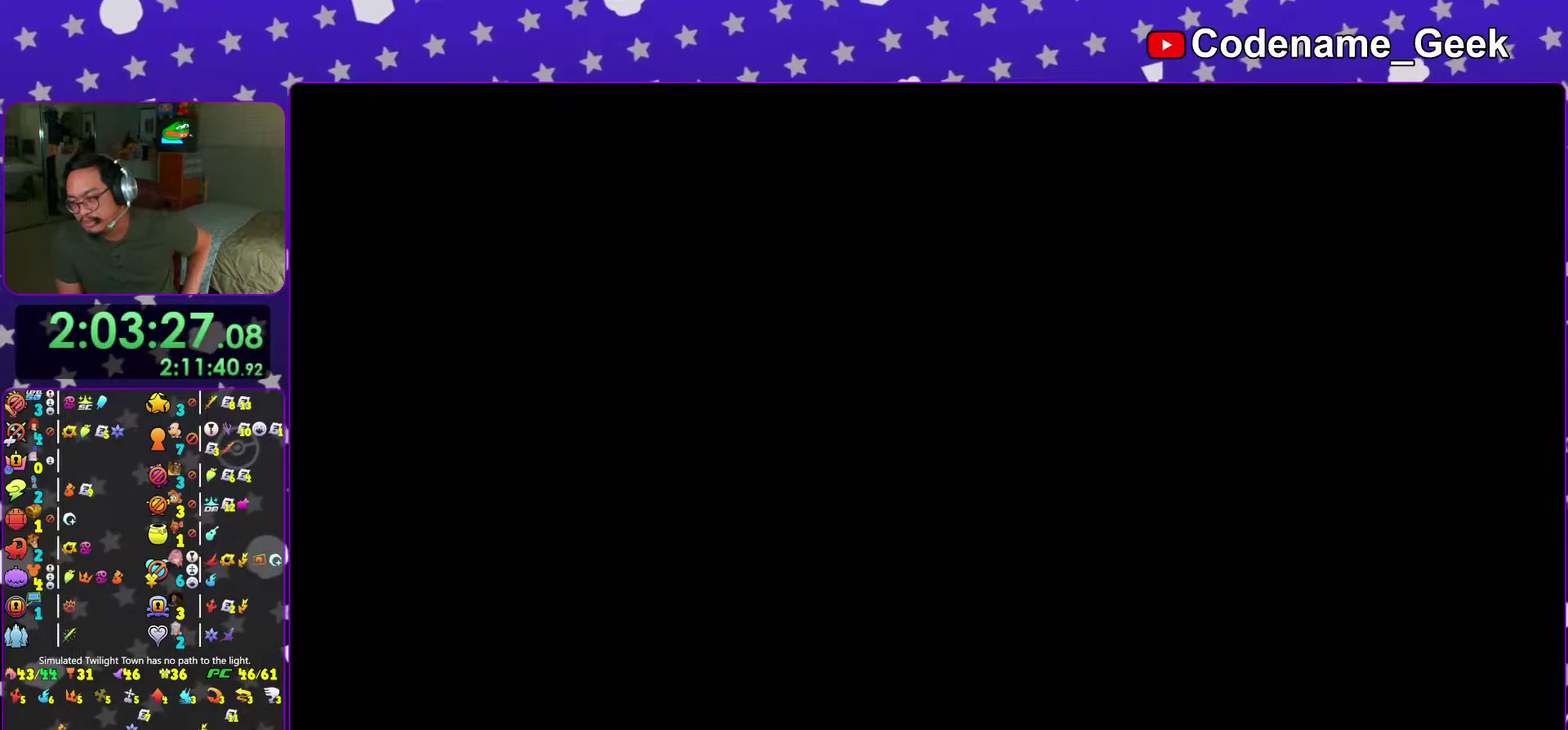
{"dt_ms": 600, "buttons": [], "left_stick": "center", "right_stick": "center", "events": []}
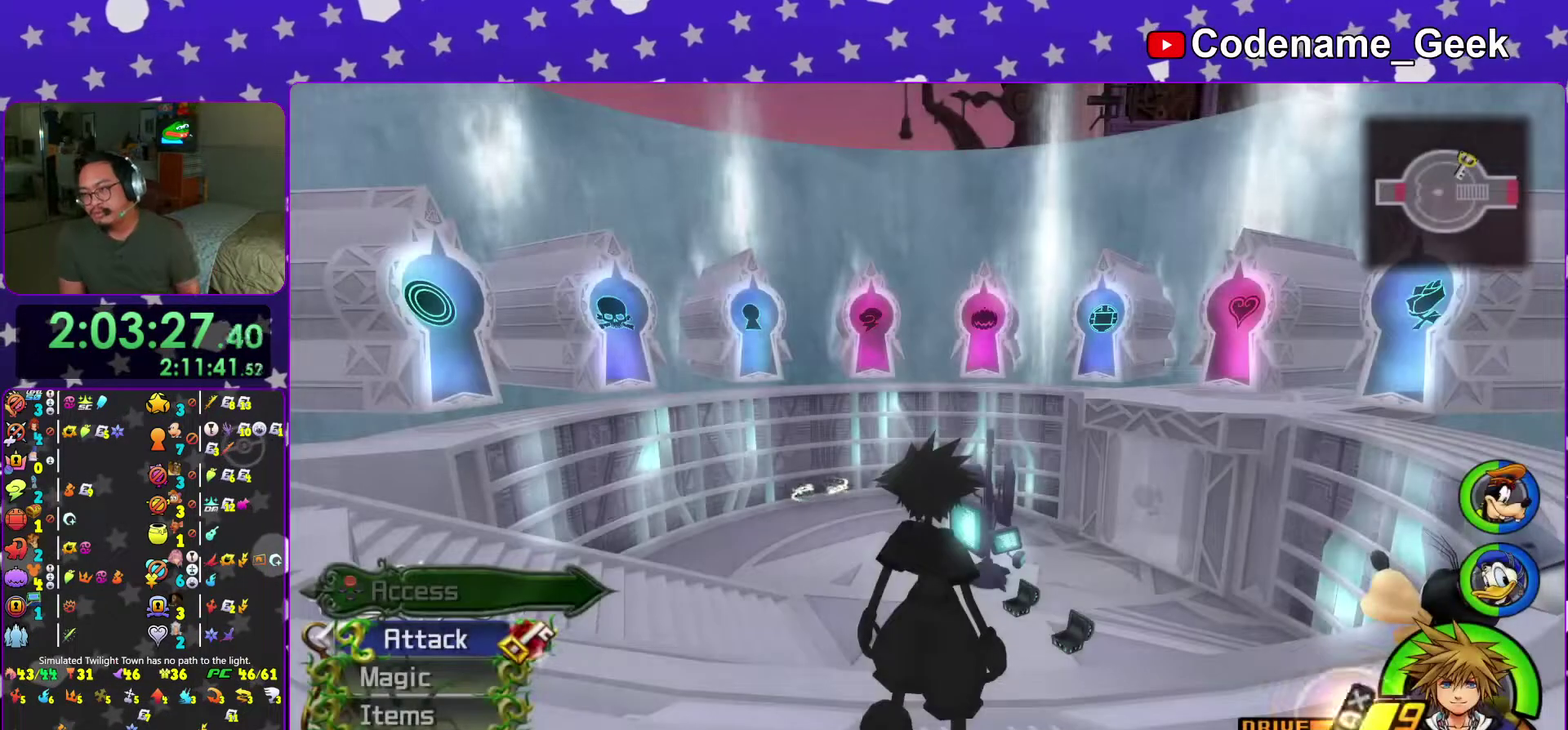
{"dt_ms": 400, "buttons": [], "left_stick": "center", "right_stick": "center", "events": []}
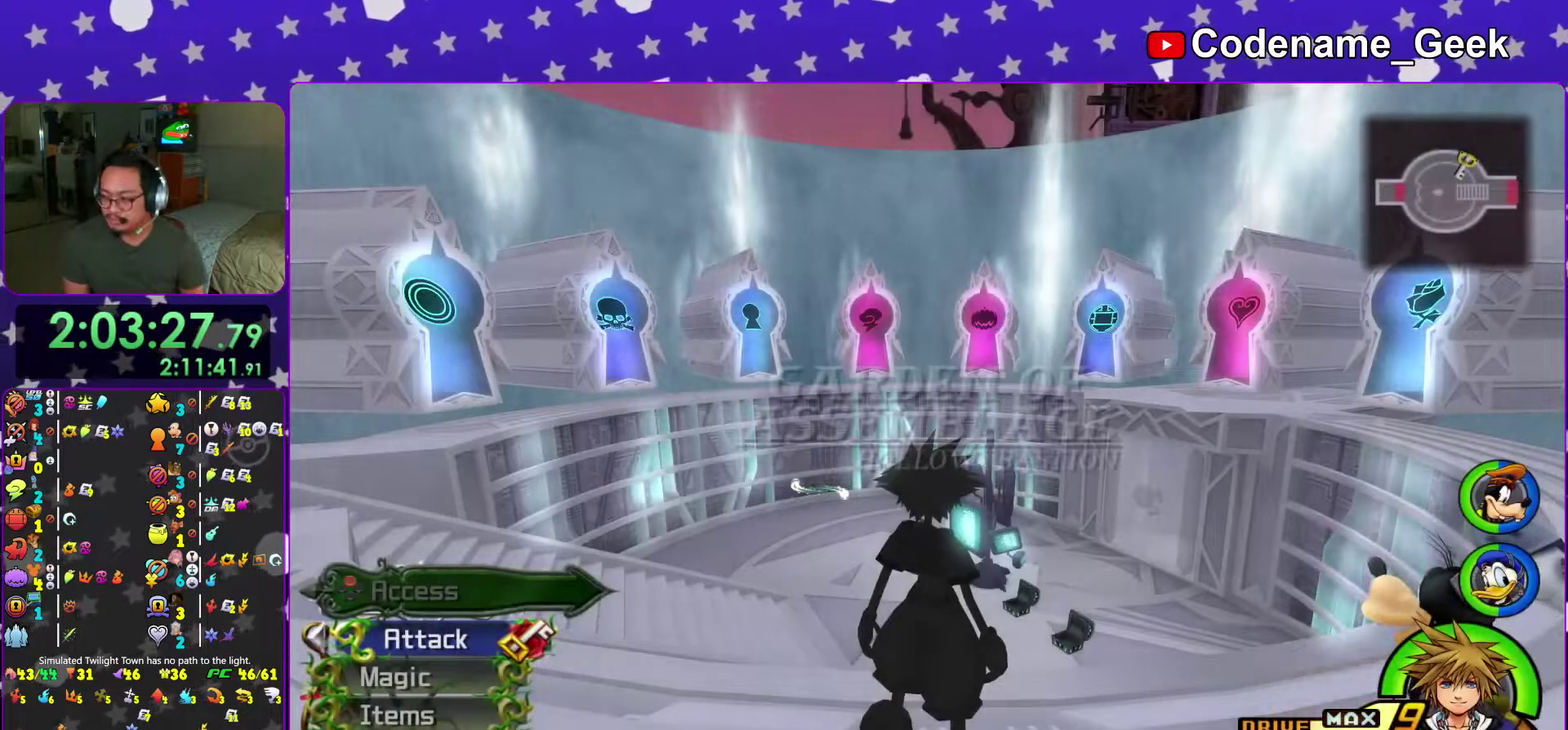
{"dt_ms": 601, "buttons": [], "left_stick": "center", "right_stick": "center", "events": []}
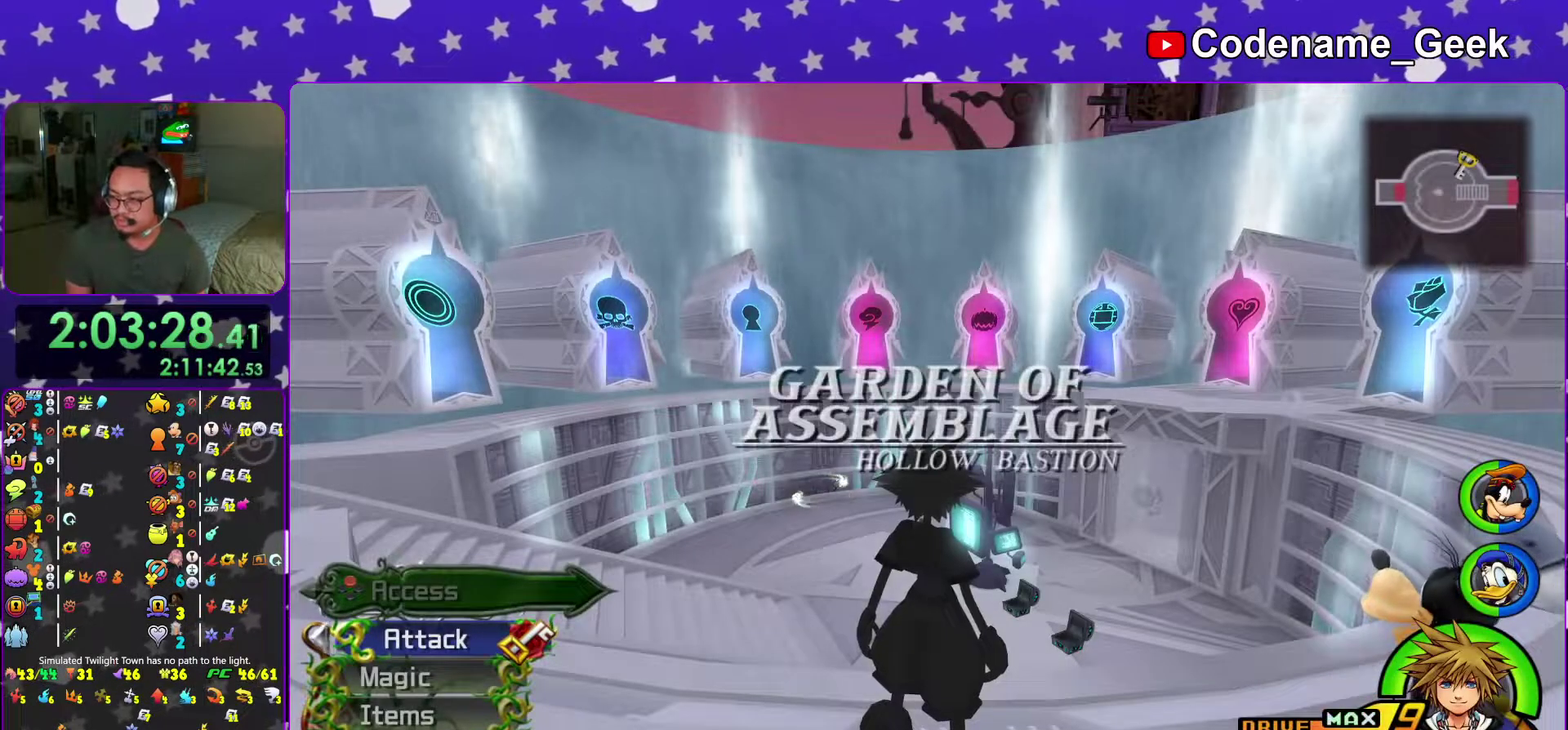
{"dt_ms": 401, "buttons": [], "left_stick": "center", "right_stick": "center", "events": []}
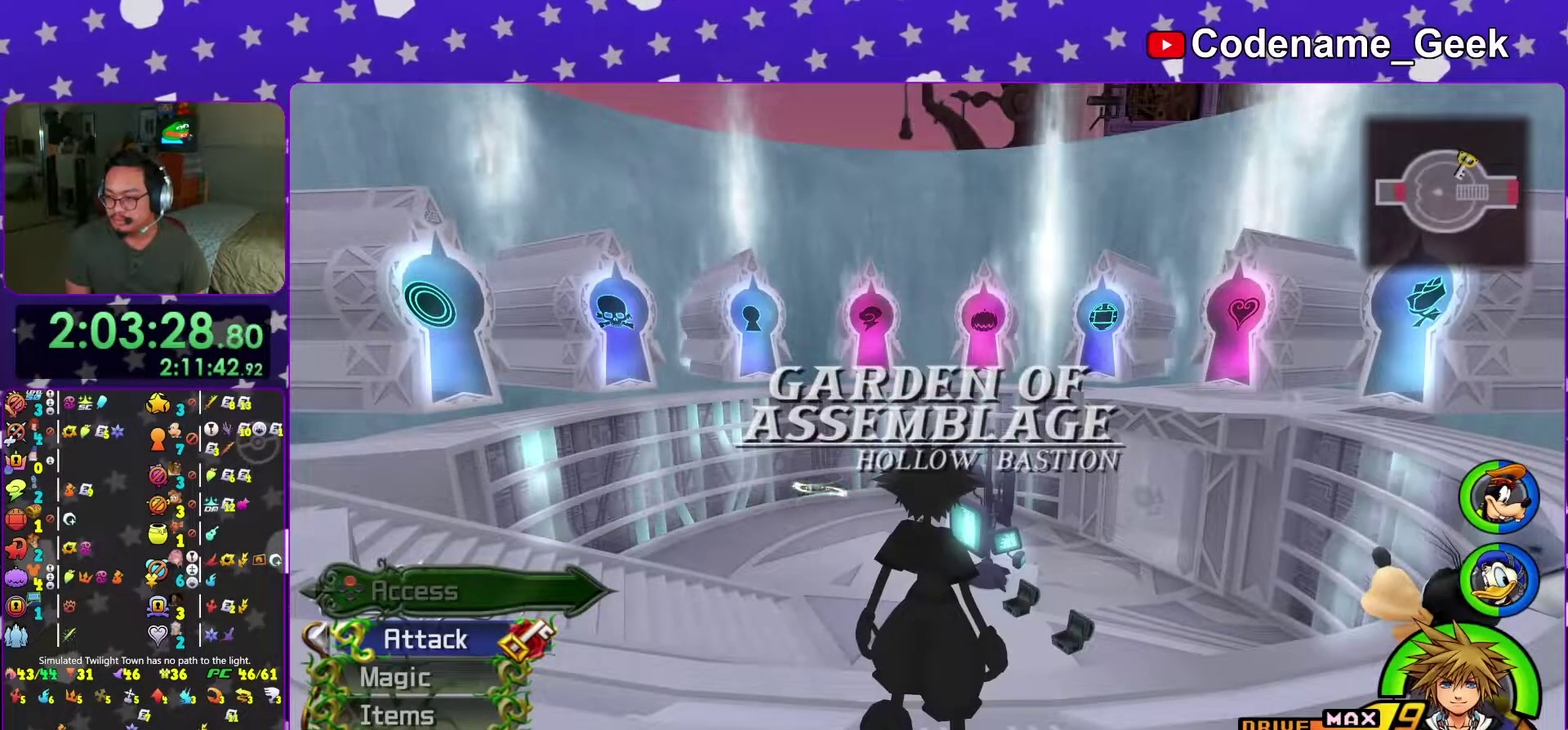
{"dt_ms": 600, "buttons": [], "left_stick": "center", "right_stick": "center", "events": []}
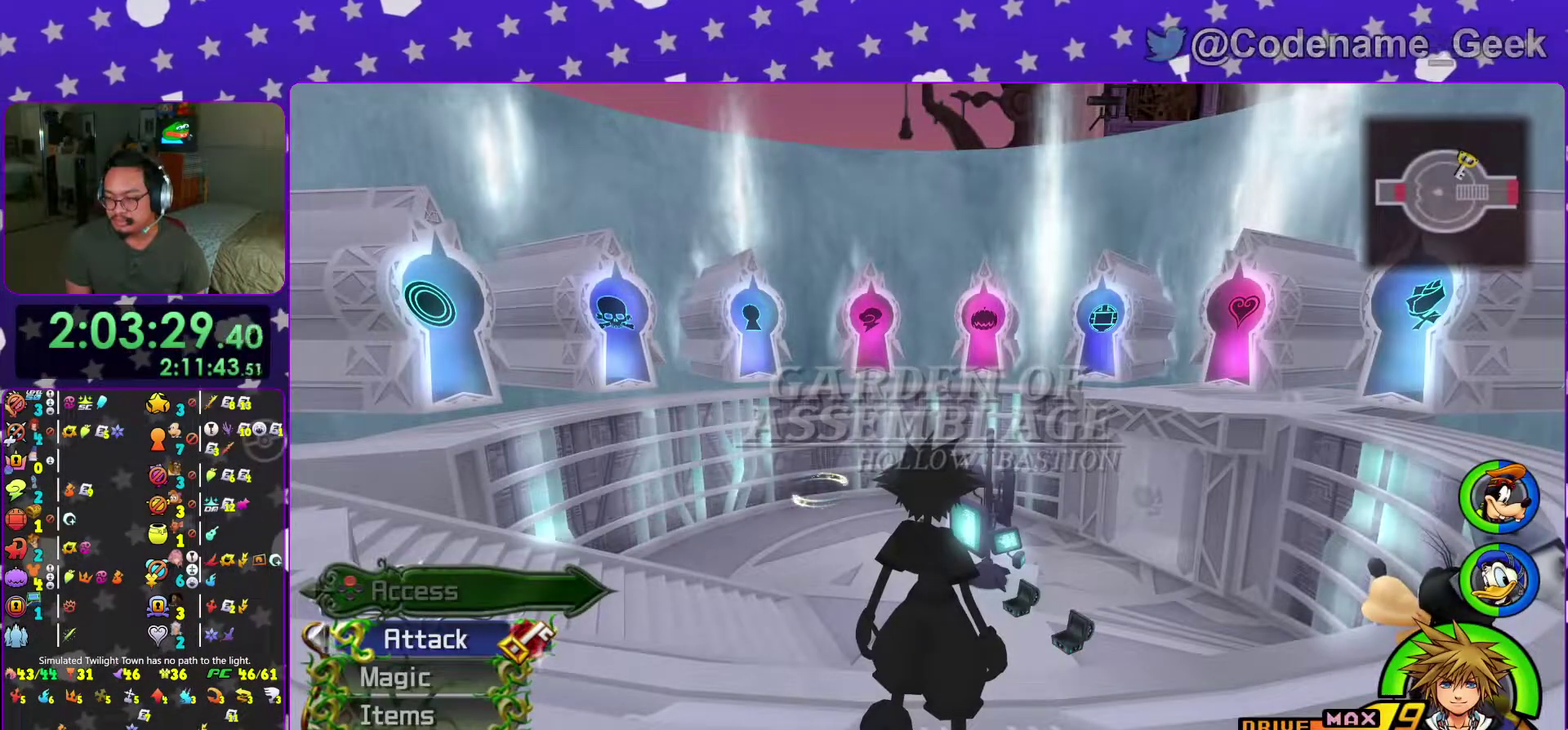
{"dt_ms": 501, "buttons": [], "left_stick": "up-right", "right_stick": "right", "events": [[234, "left_stick", "up-right"], [334, "B", "down"], [401, "right_stick", "right"], [451, "B", "up"]]}
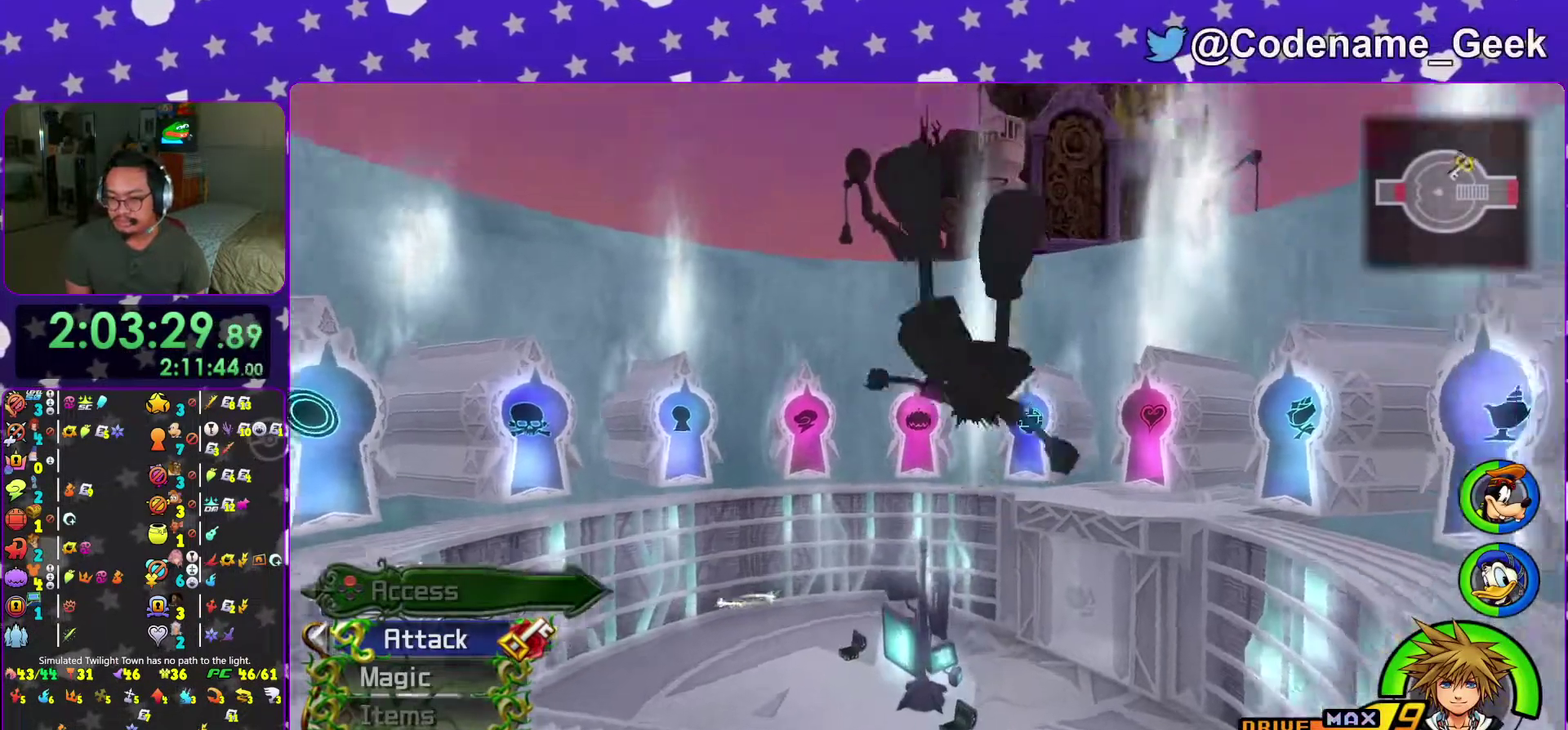
{"dt_ms": 500, "buttons": ["Y"], "left_stick": "up", "right_stick": "center", "events": [[16, "left_stick", "up"], [33, "B", "down"], [66, "right_stick", "center"], [133, "B", "up"], [233, "Y", "down"]]}
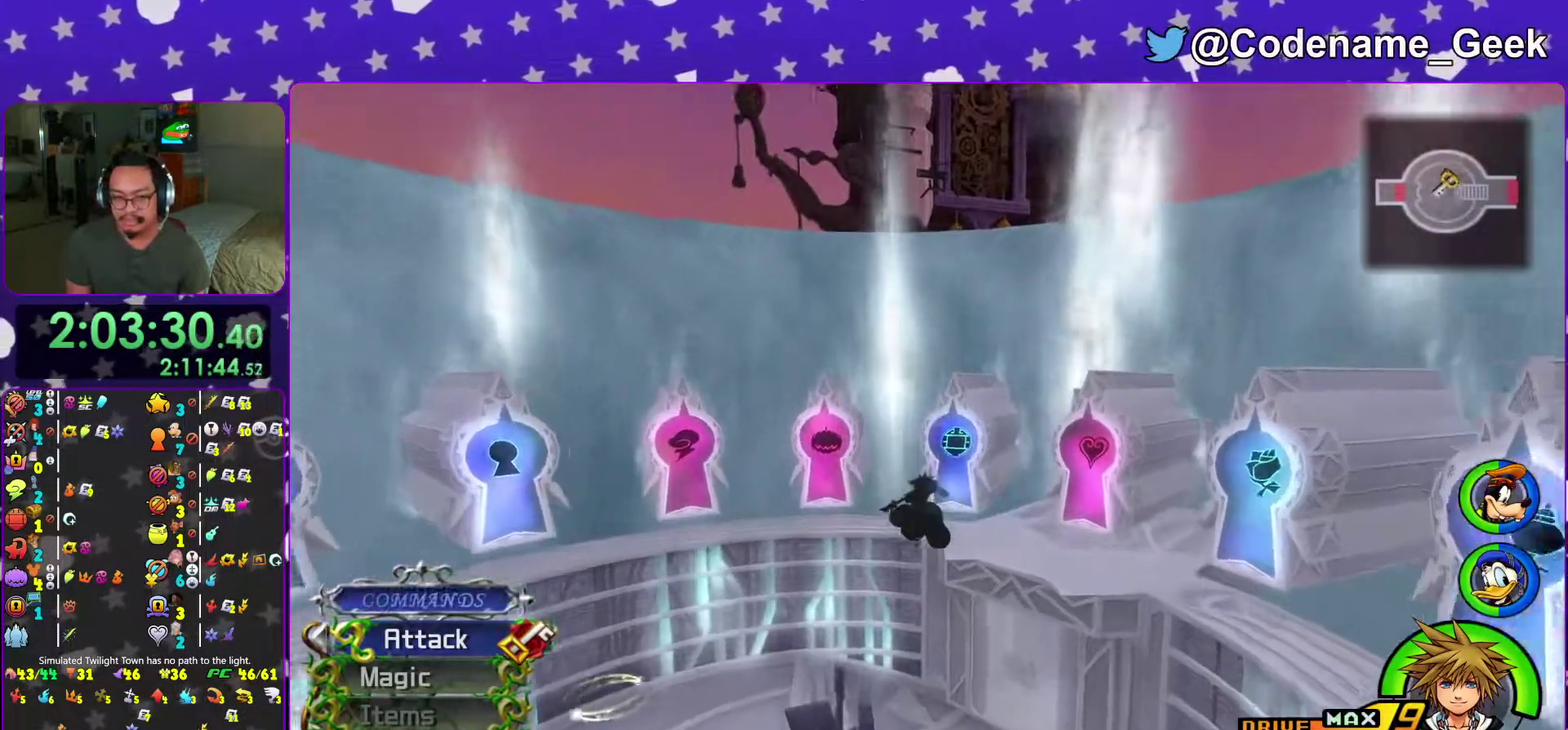
{"dt_ms": 401, "buttons": ["Y"], "left_stick": "up", "right_stick": "center", "events": []}
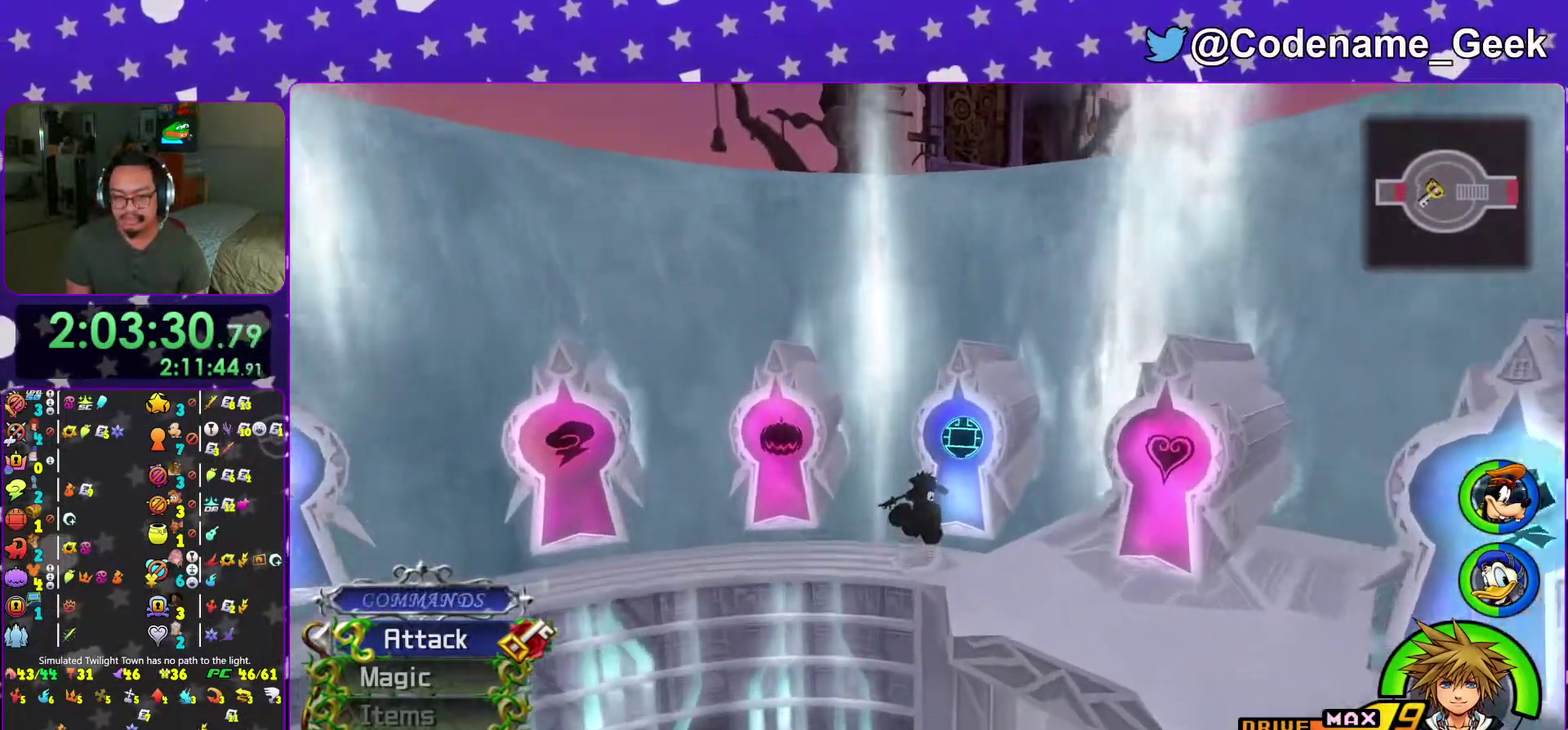
{"dt_ms": 600, "buttons": [], "left_stick": "up", "right_stick": "center", "events": [[100, "Y", "up"]]}
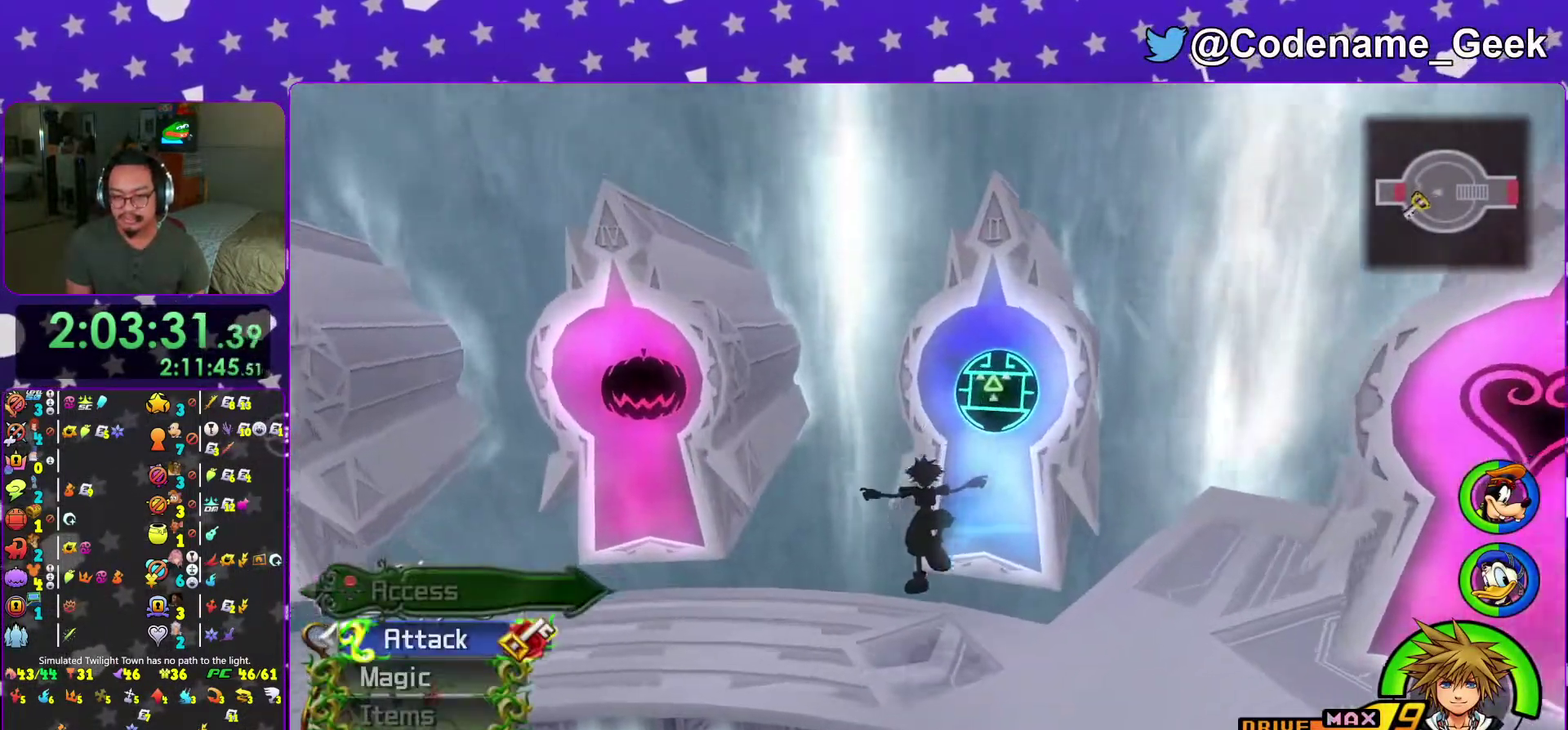
{"dt_ms": 400, "buttons": ["X"], "left_stick": "up", "right_stick": "center", "events": [[67, "left_stick", "up-right"], [184, "right_stick", "down-right"], [217, "left_stick", "up"], [350, "X", "down"], [350, "right_stick", "center"]]}
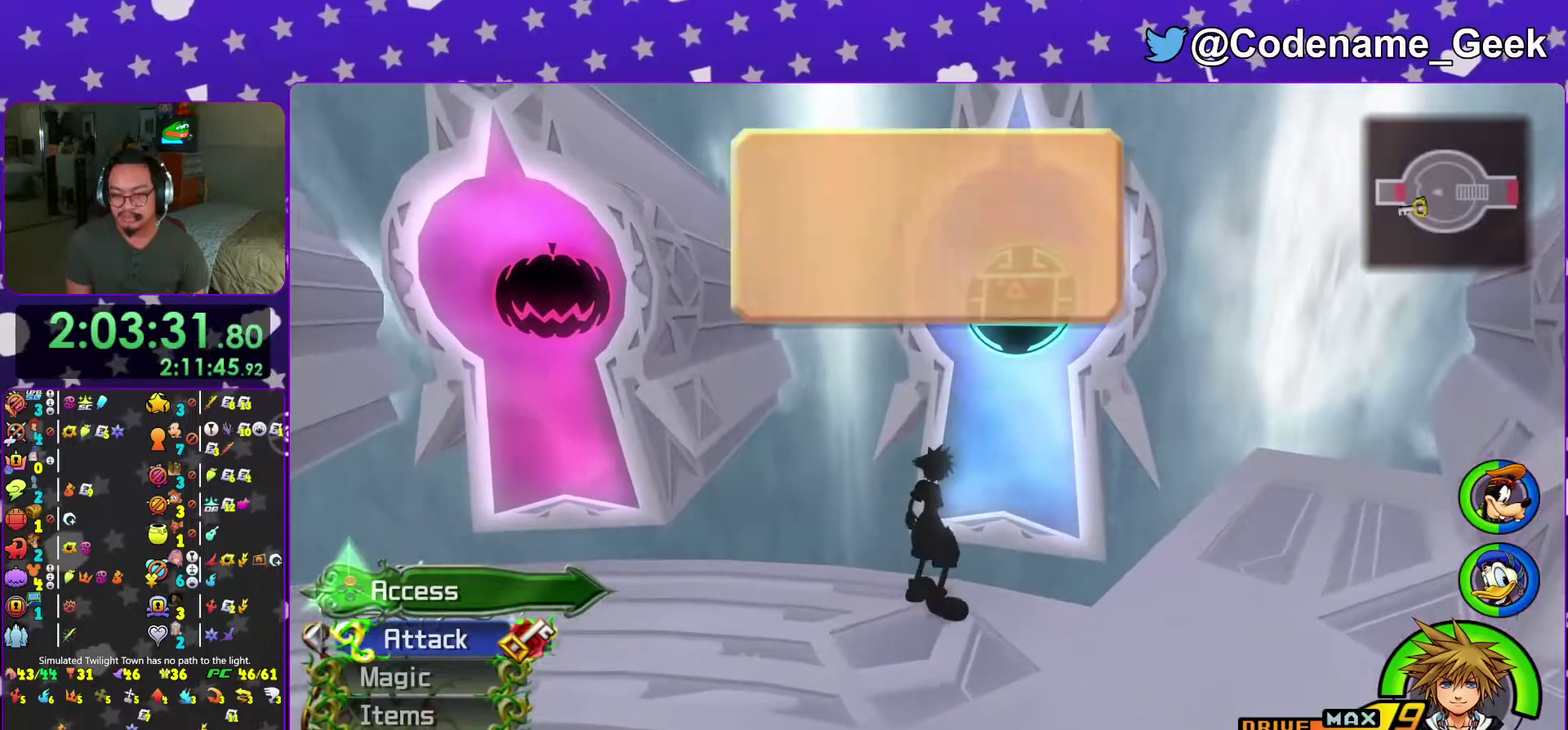
{"dt_ms": 601, "buttons": [], "left_stick": "center", "right_stick": "center"}
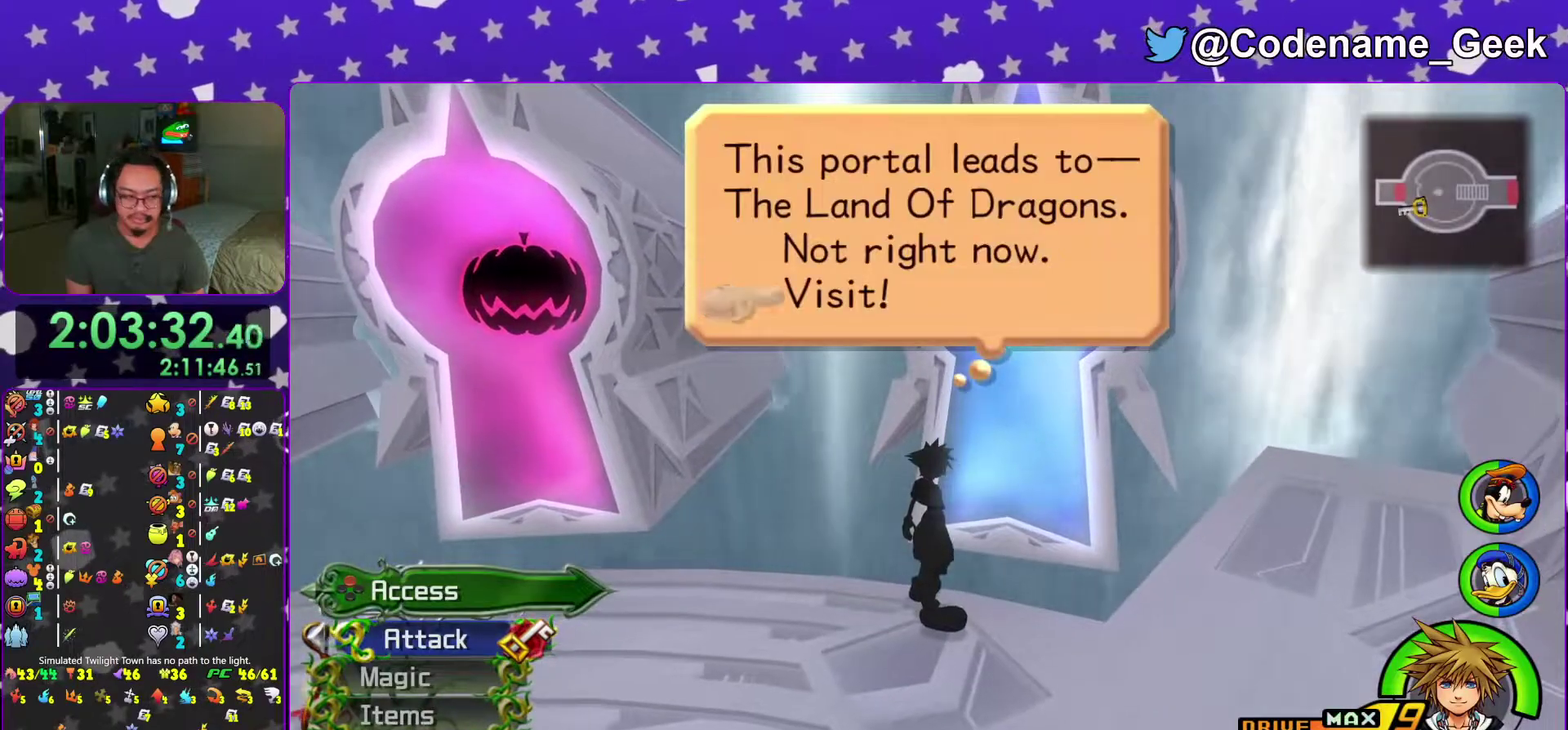
{"dt_ms": 501, "buttons": [], "left_stick": "up-right", "right_stick": "center"}